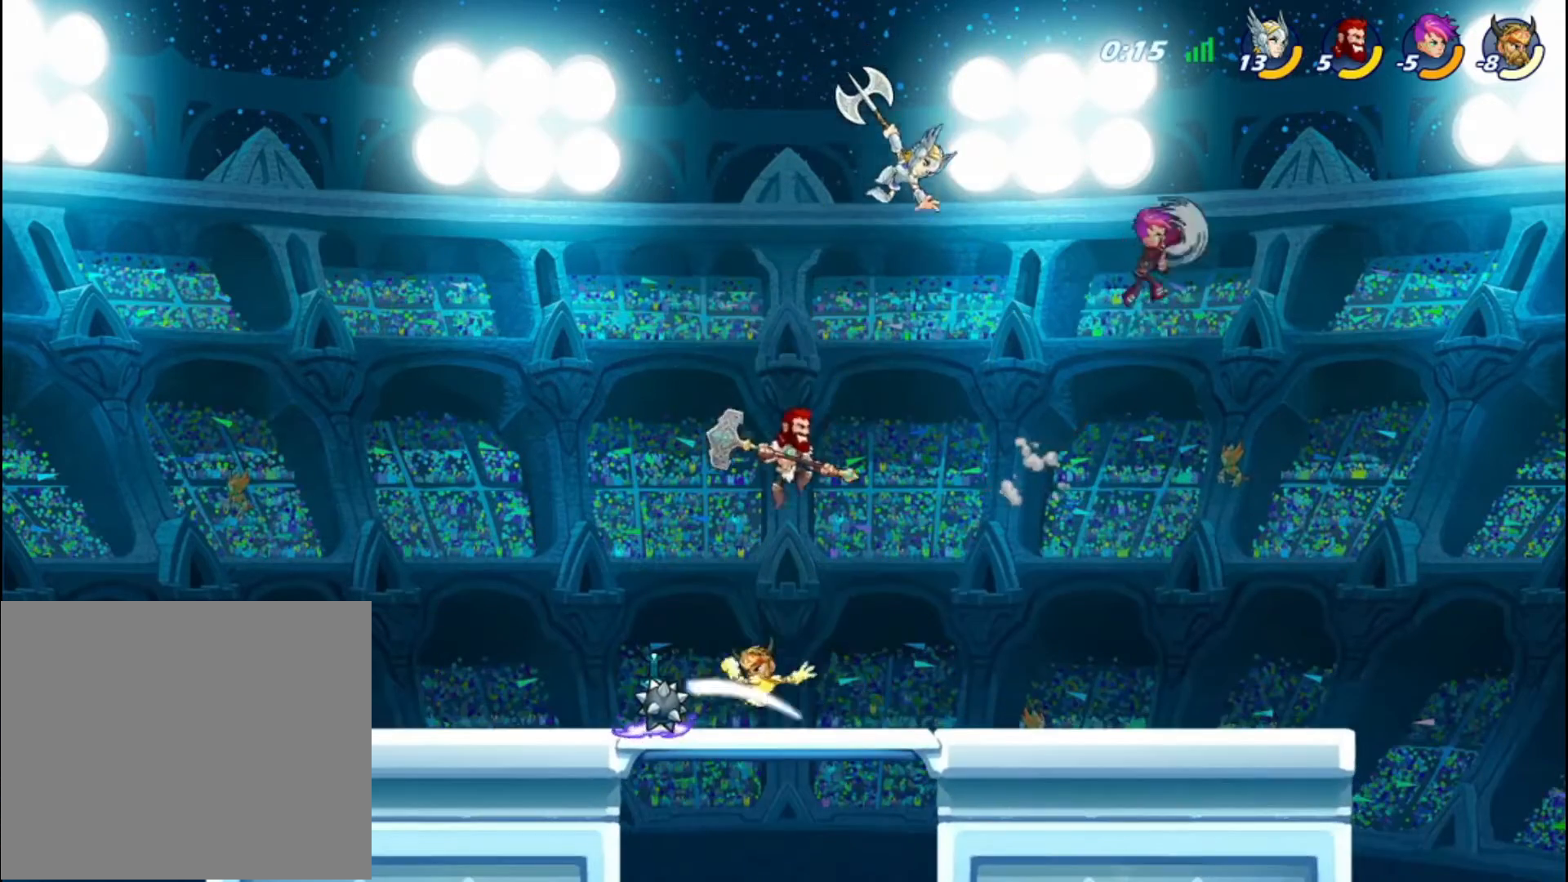
Gameplay with a controller (PlayStation layout); each line is a JSON object with the inputs held at the frame after it. "events" lists button and stick changes between this image and that frame as [ms after this image, input, new state], when the widget could be followed in between. Not read: L3.
{"buttons": [], "left_stick": "down", "right_stick": "center", "events": [[480, "CIRCLE", "up"]]}
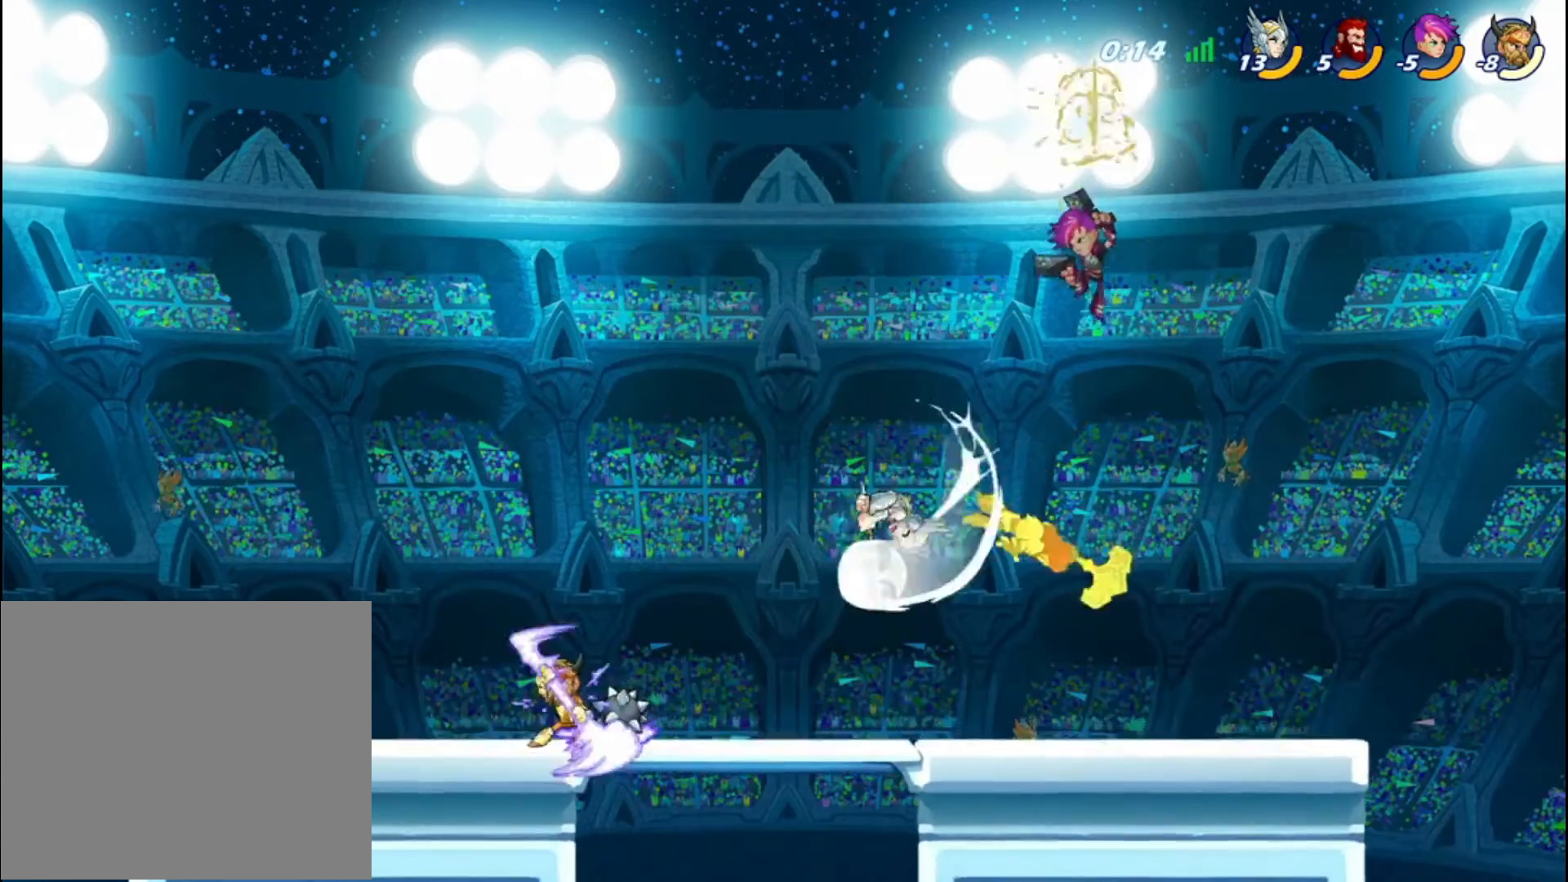
{"buttons": [], "left_stick": "right", "right_stick": "center", "events": [[80, "left_stick", "center"], [480, "left_stick", "right"]]}
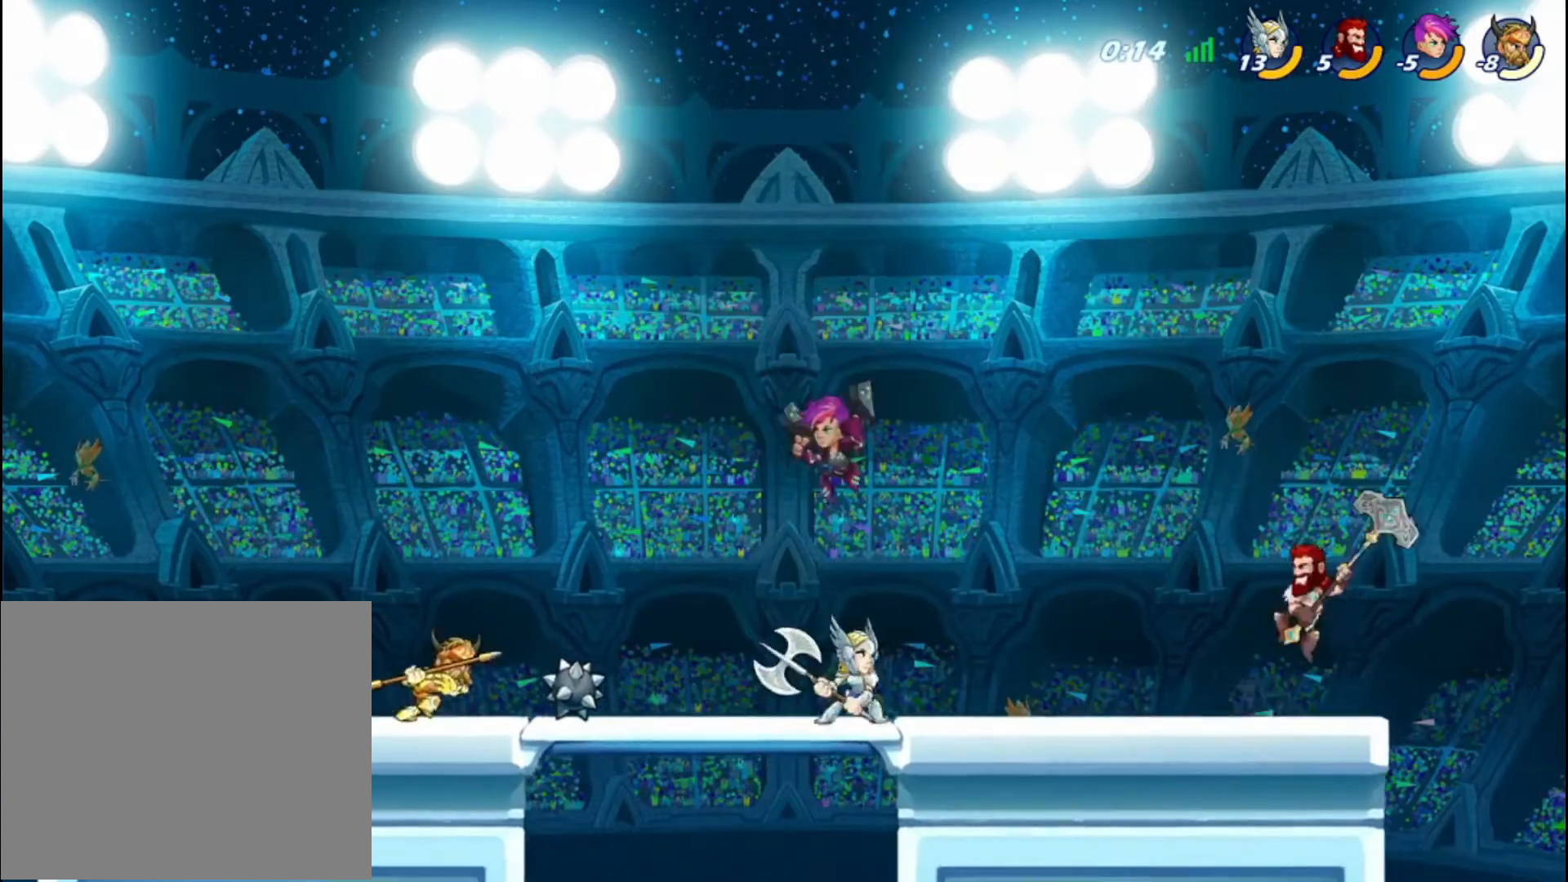
{"buttons": [], "left_stick": "center", "right_stick": "center", "events": [[120, "R2", "down"], [280, "R2", "up"], [280, "SQUARE", "down"], [280, "left_stick", "center"], [360, "SQUARE", "up"], [400, "SQUARE", "down"], [480, "SQUARE", "up"]]}
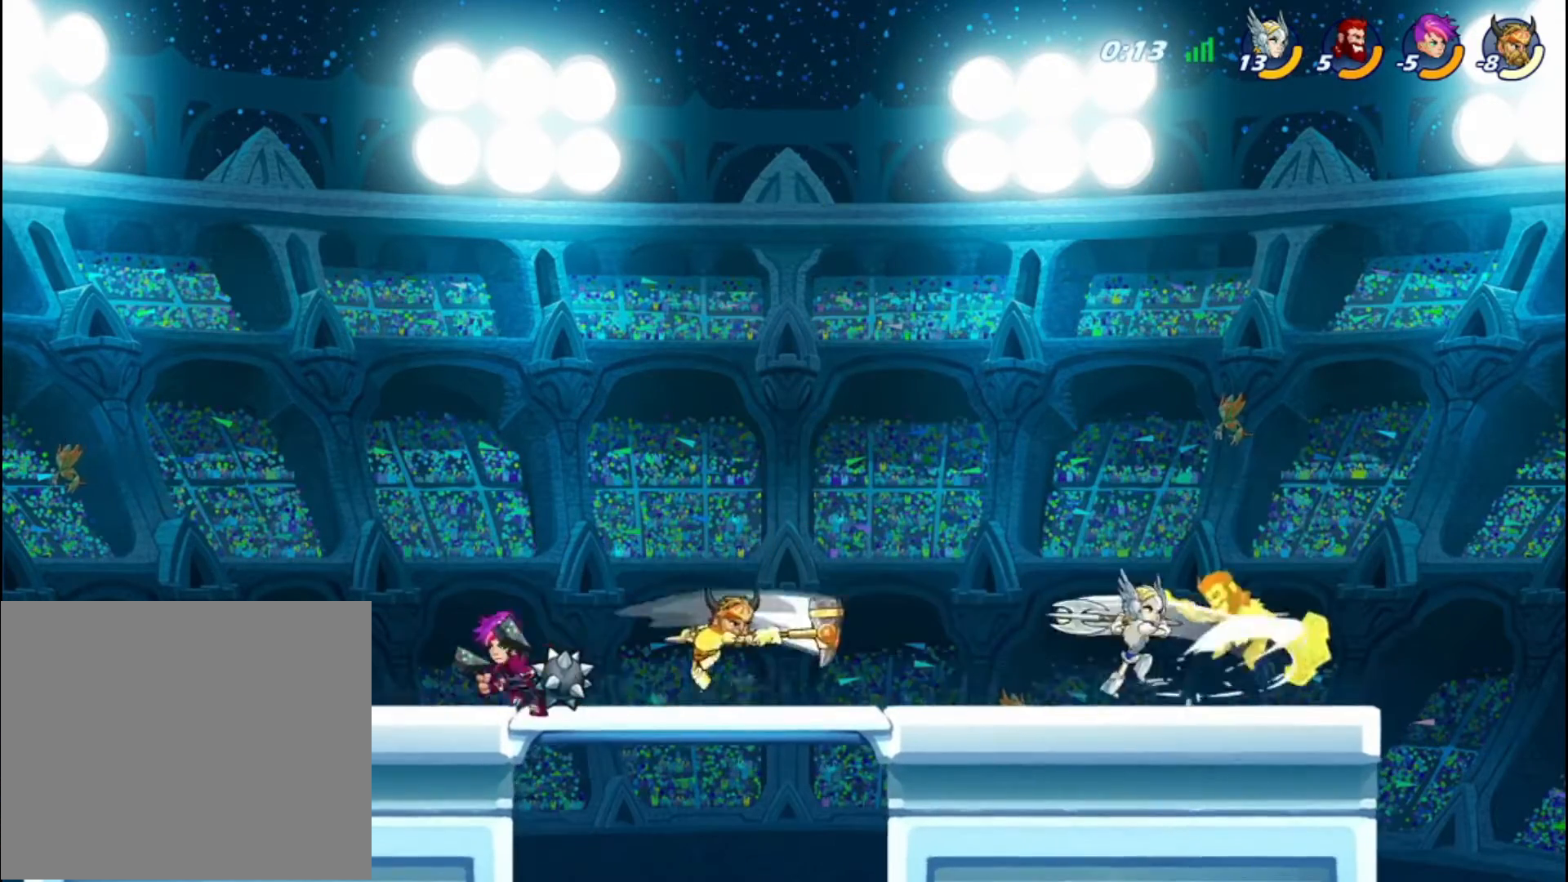
{"buttons": [], "left_stick": "right", "right_stick": "center", "events": [[280, "left_stick", "down"], [320, "CROSS", "down"], [440, "CROSS", "up"], [480, "left_stick", "right"]]}
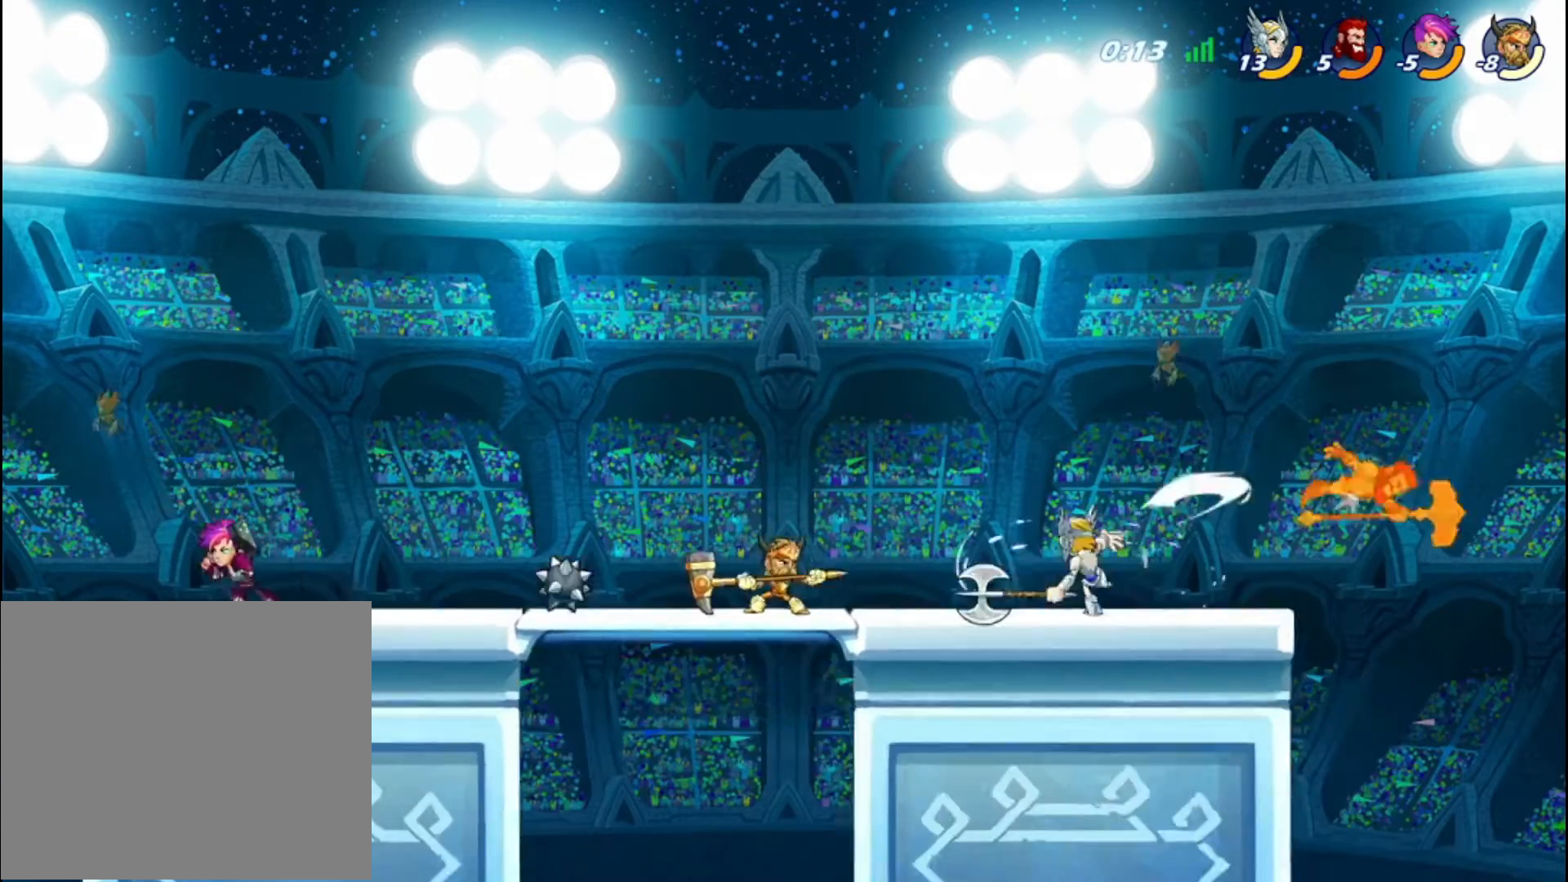
{"buttons": [], "left_stick": "right", "right_stick": "center", "events": [[200, "left_stick", "center"], [280, "left_stick", "right"], [360, "CROSS", "down"], [480, "CROSS", "up"]]}
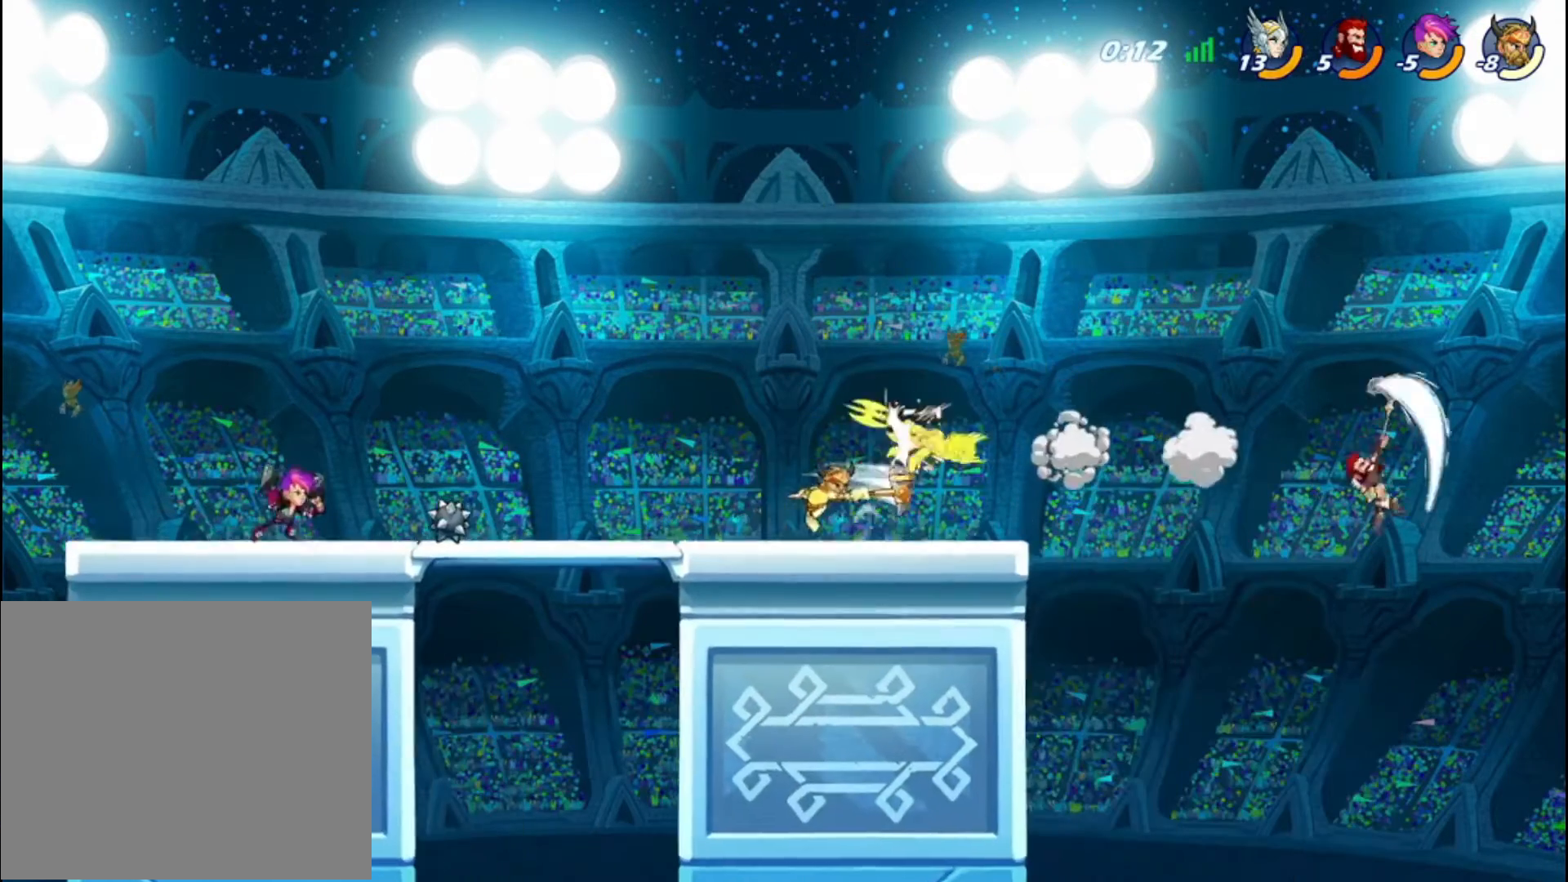
{"buttons": ["CROSS"], "left_stick": "left", "right_stick": "center", "events": [[40, "CROSS", "down"], [160, "left_stick", "center"], [320, "CROSS", "up"], [360, "left_stick", "left"], [440, "CROSS", "down"]]}
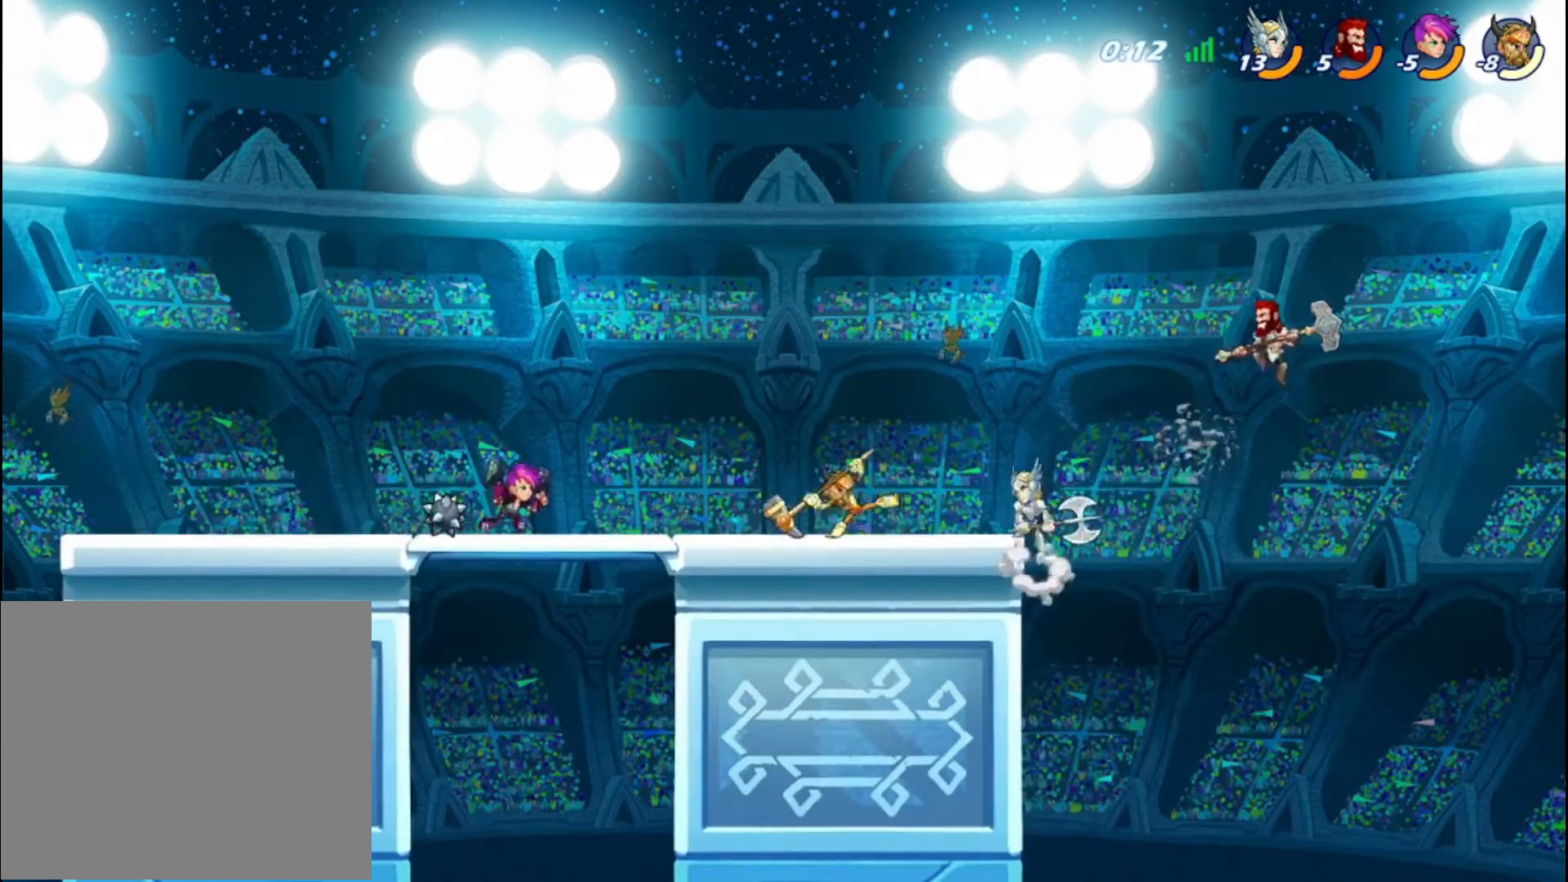
{"buttons": [], "left_stick": "up", "right_stick": "center", "events": [[40, "left_stick", "up-left"], [80, "CROSS", "up"], [120, "CROSS", "down"], [160, "CIRCLE", "down"], [160, "left_stick", "up"], [200, "CROSS", "up"], [360, "CIRCLE", "up"]]}
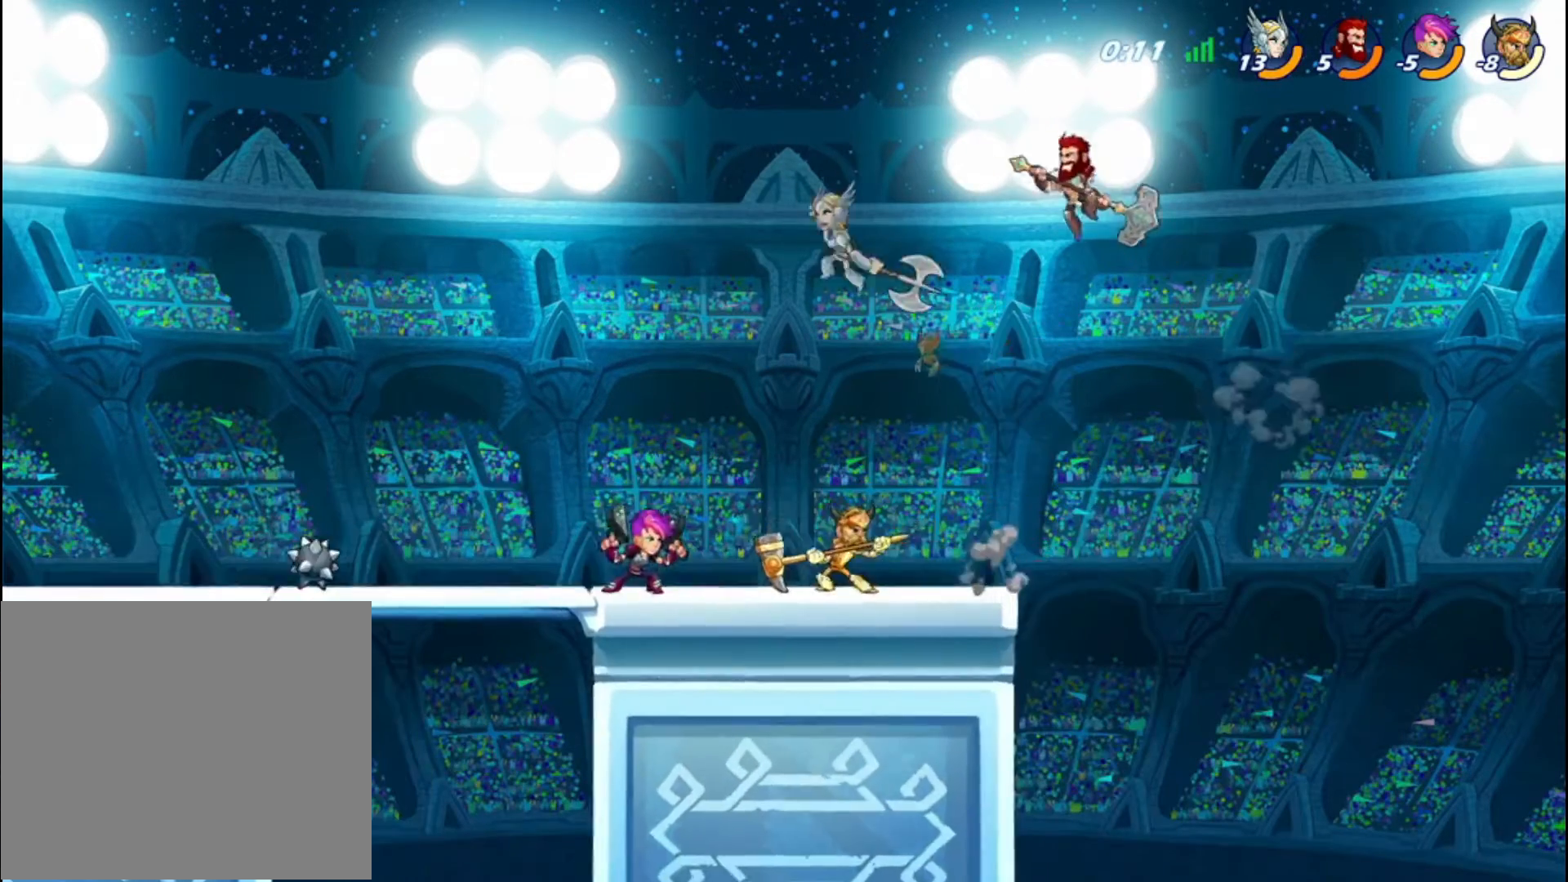
{"buttons": [], "left_stick": "left", "right_stick": "center", "events": [[40, "left_stick", "center"], [240, "left_stick", "right"], [400, "left_stick", "left"]]}
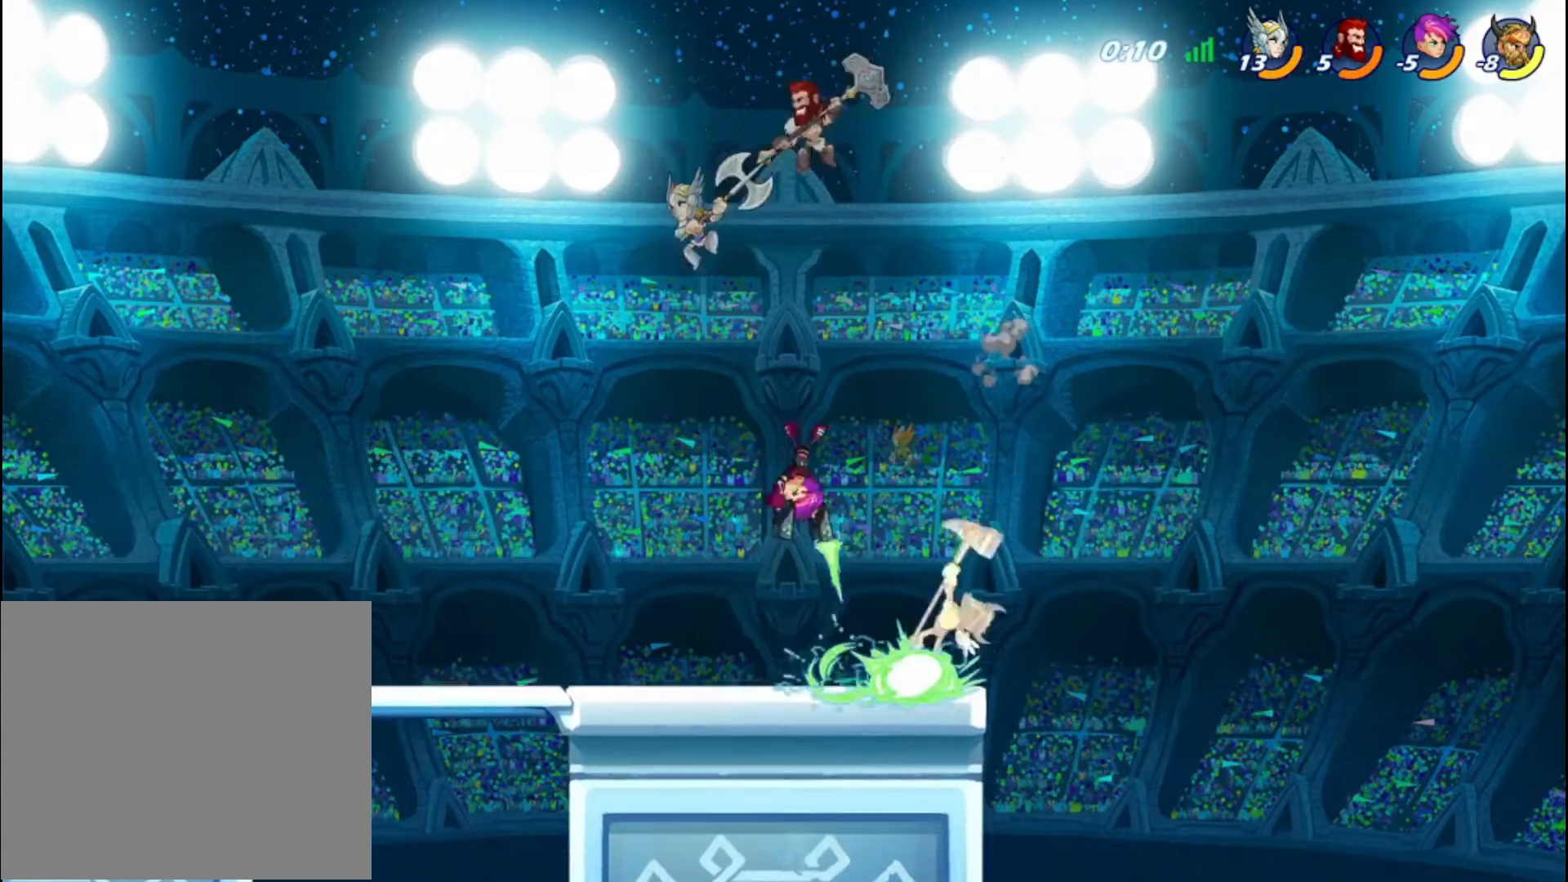
{"buttons": ["SQUARE"], "left_stick": "up-right", "right_stick": "center", "events": [[200, "left_stick", "up"], [320, "CROSS", "down"], [320, "SQUARE", "down"], [400, "SQUARE", "up"], [480, "CROSS", "up"], [480, "SQUARE", "down"], [480, "left_stick", "up-right"]]}
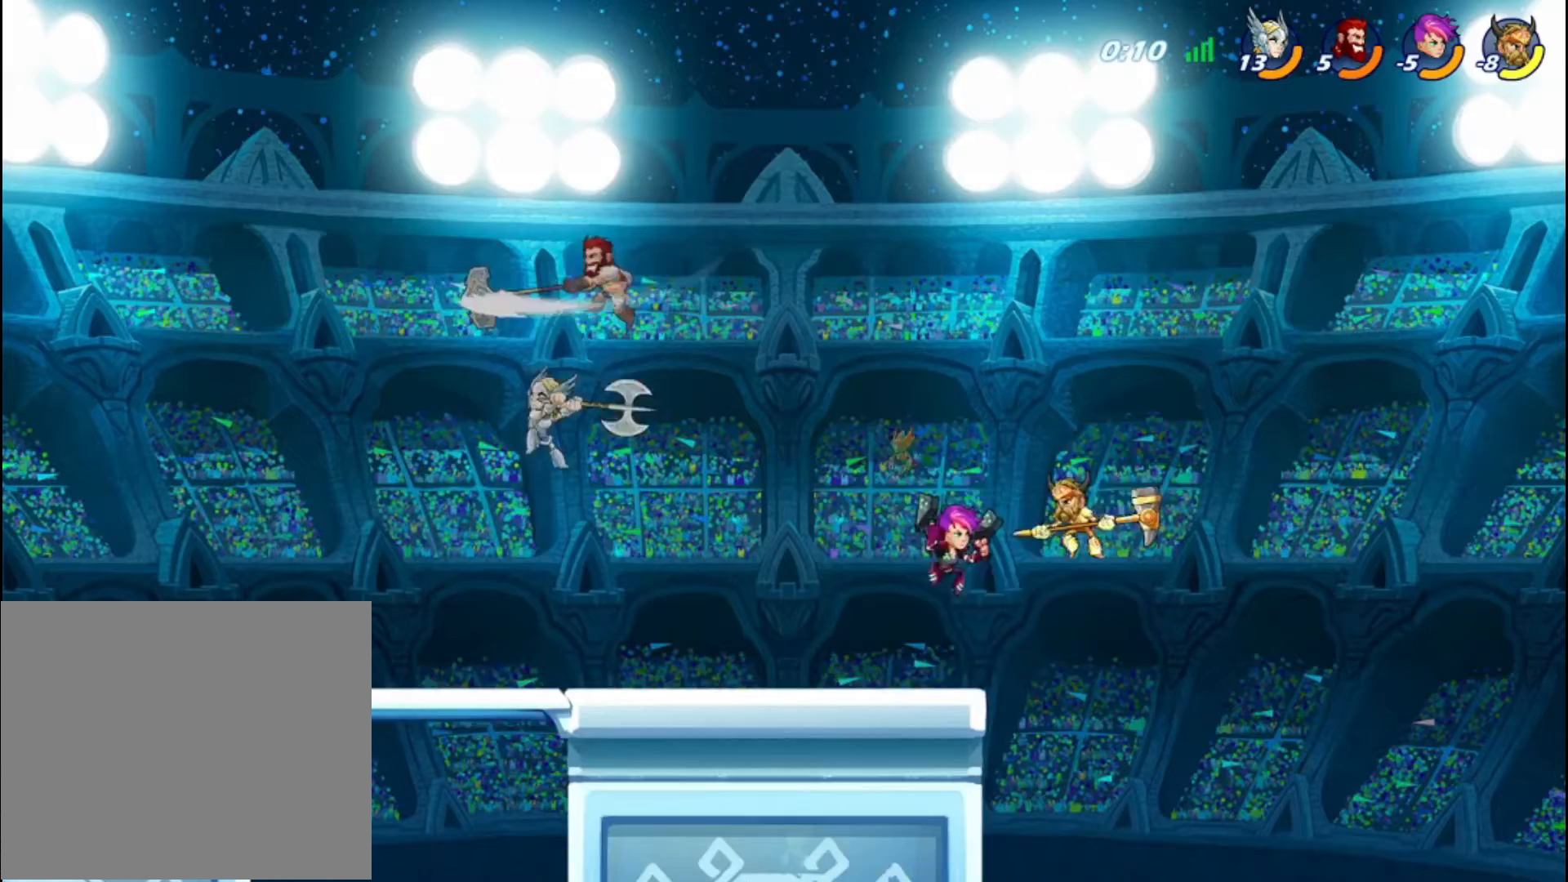
{"buttons": ["CROSS"], "left_stick": "up-right", "right_stick": "center", "events": [[40, "SQUARE", "up"], [120, "left_stick", "up"], [240, "left_stick", "up-left"], [480, "CROSS", "down"], [520, "left_stick", "up-right"]]}
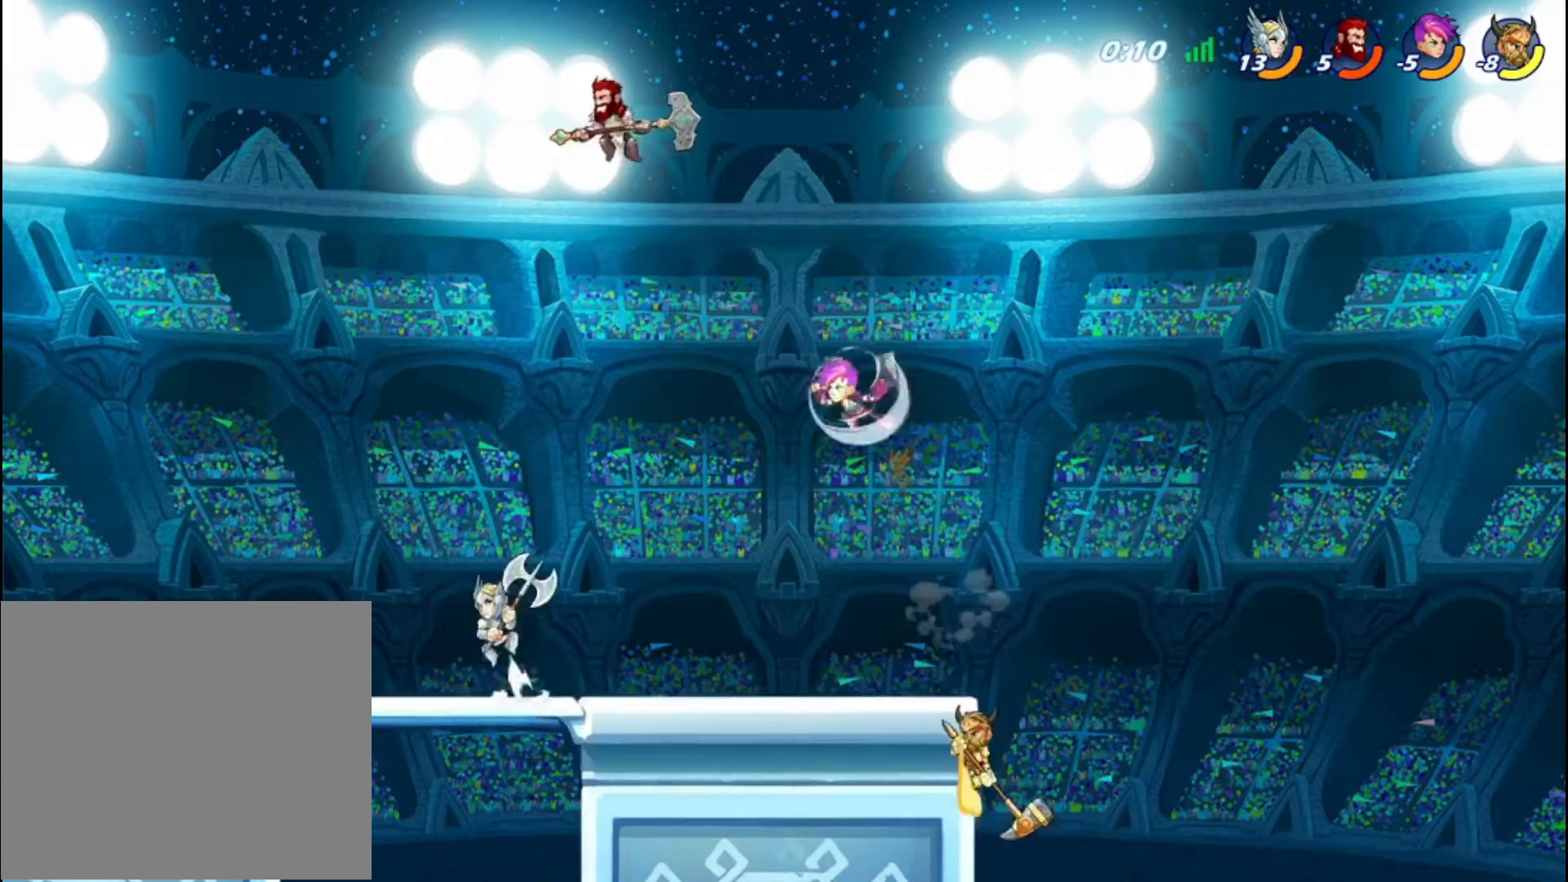
{"buttons": [], "left_stick": "center", "right_stick": "center", "events": [[120, "CROSS", "up"], [160, "CROSS", "down"], [280, "CROSS", "up"], [280, "left_stick", "center"], [360, "CIRCLE", "down"], [360, "R2", "down"], [480, "CIRCLE", "up"], [480, "R2", "up"]]}
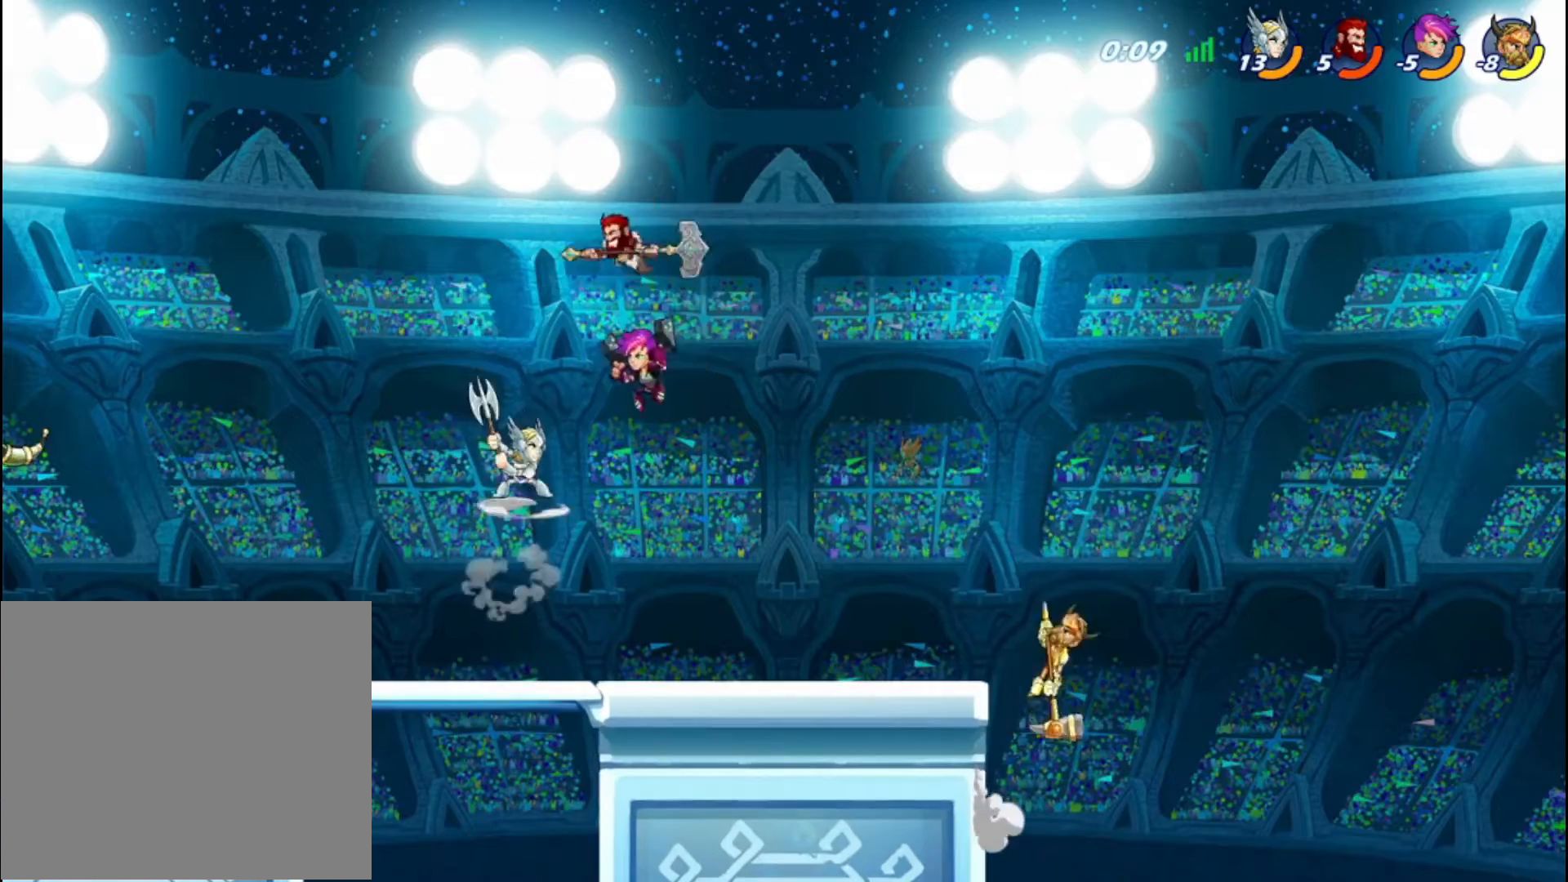
{"buttons": [], "left_stick": "center", "right_stick": "center", "events": []}
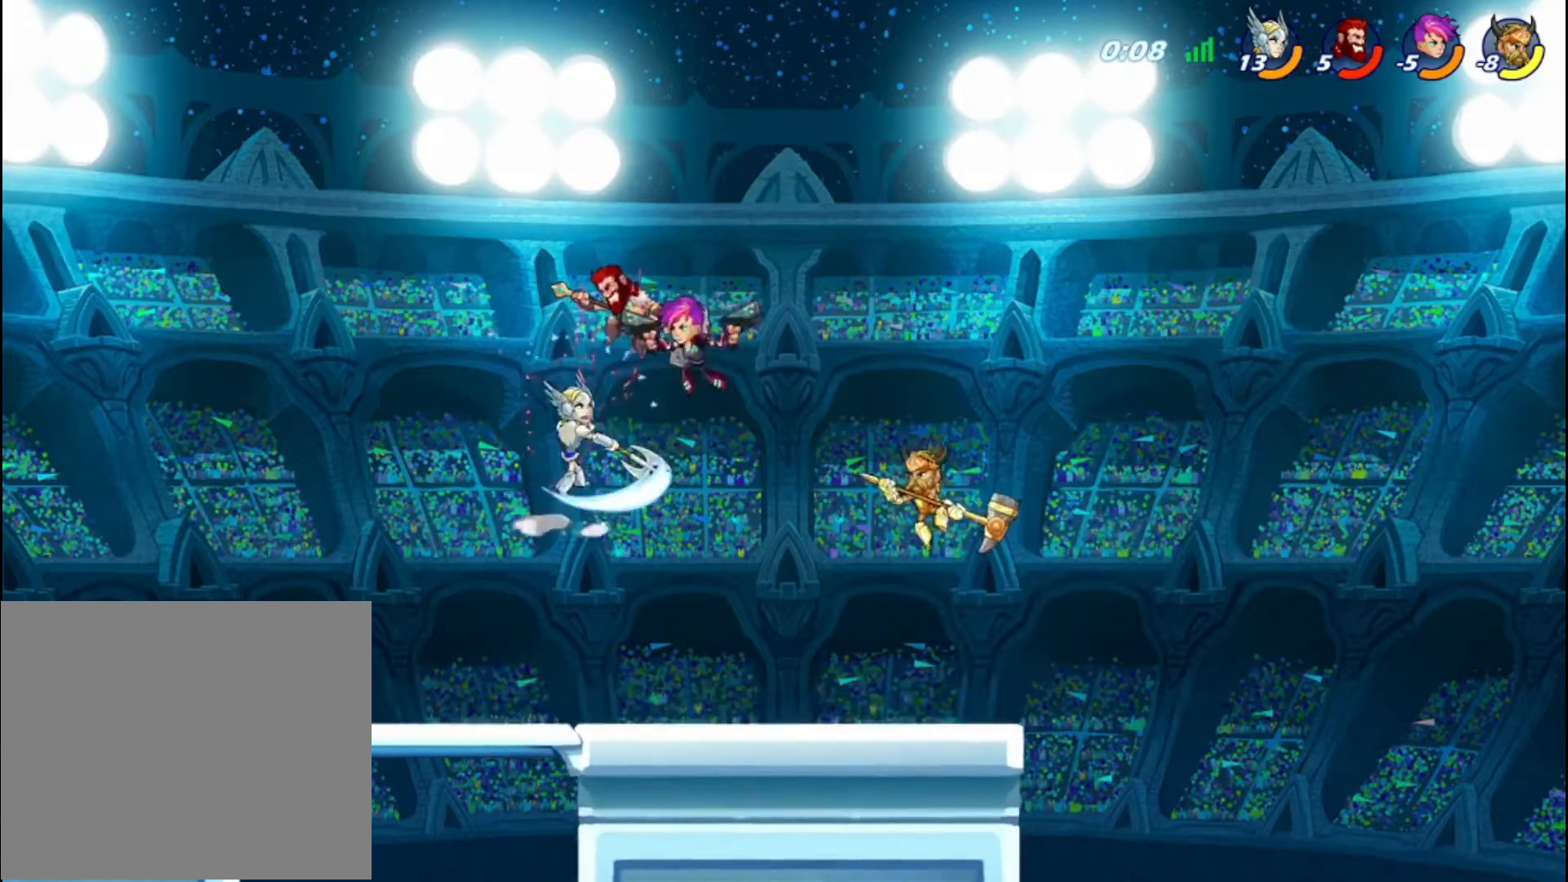
{"buttons": [], "left_stick": "right", "right_stick": "center", "events": [[360, "left_stick", "right"]]}
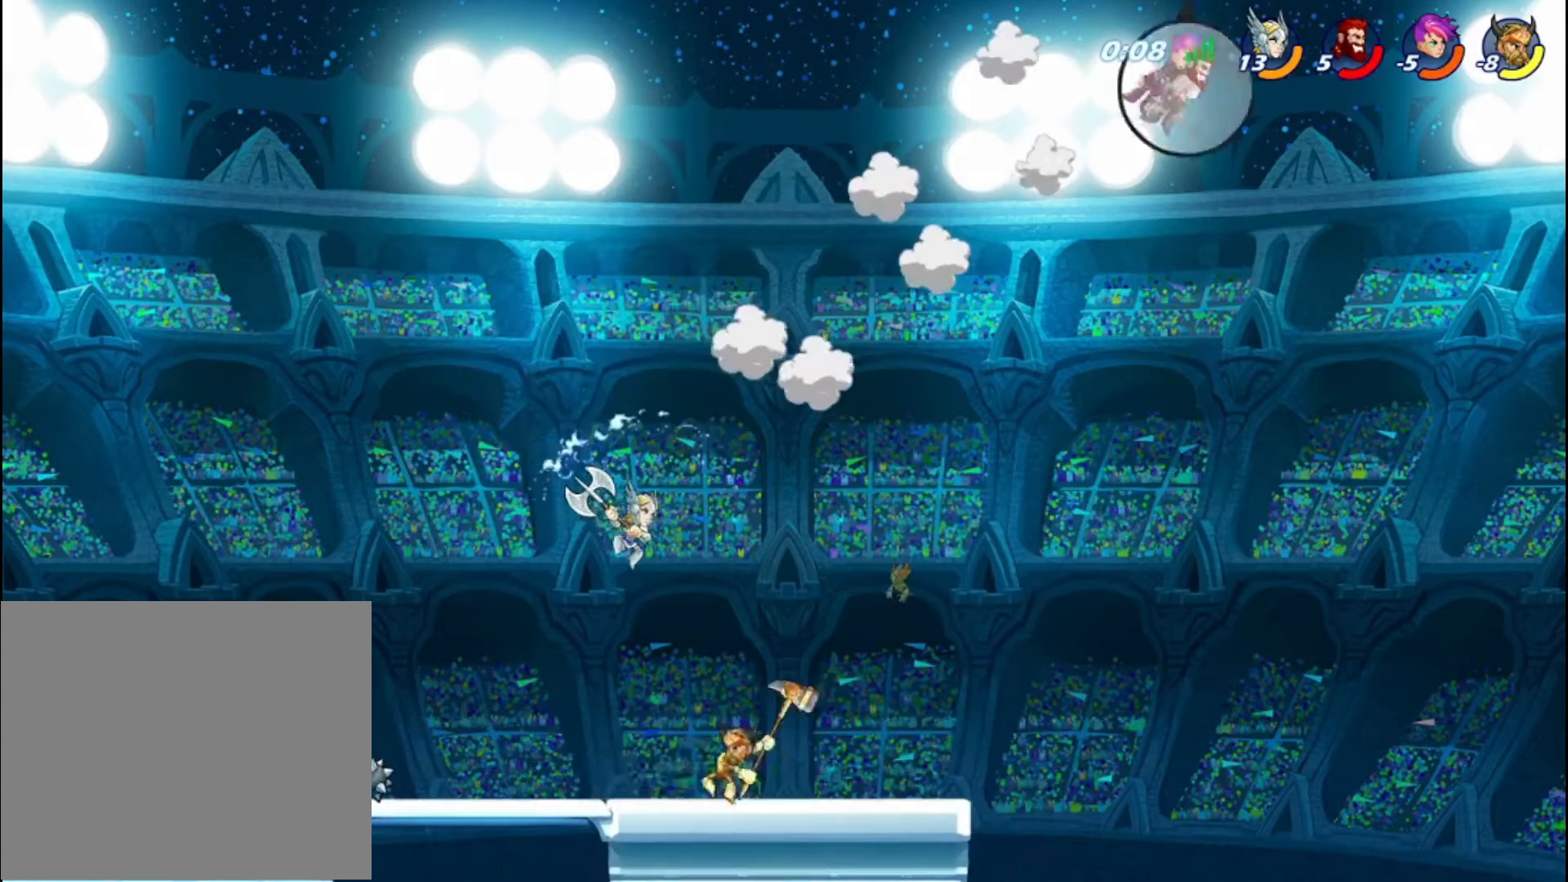
{"buttons": ["SQUARE"], "left_stick": "left", "right_stick": "center", "events": [[400, "left_stick", "left"], [440, "SQUARE", "down"]]}
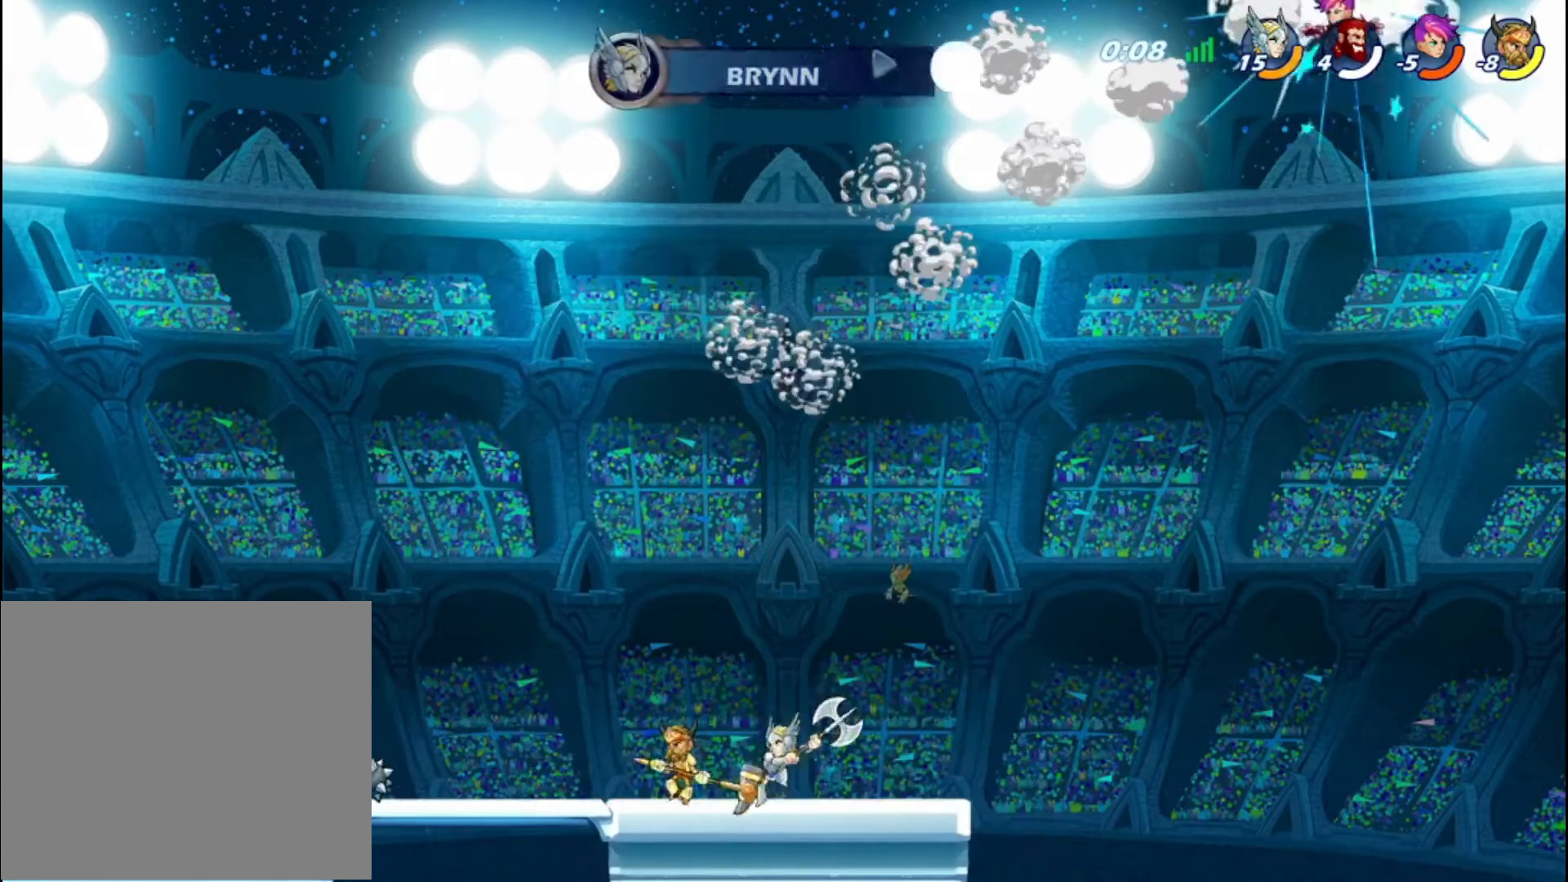
{"buttons": ["R2"], "left_stick": "left", "right_stick": "center", "events": [[40, "SQUARE", "up"], [280, "R2", "down"]]}
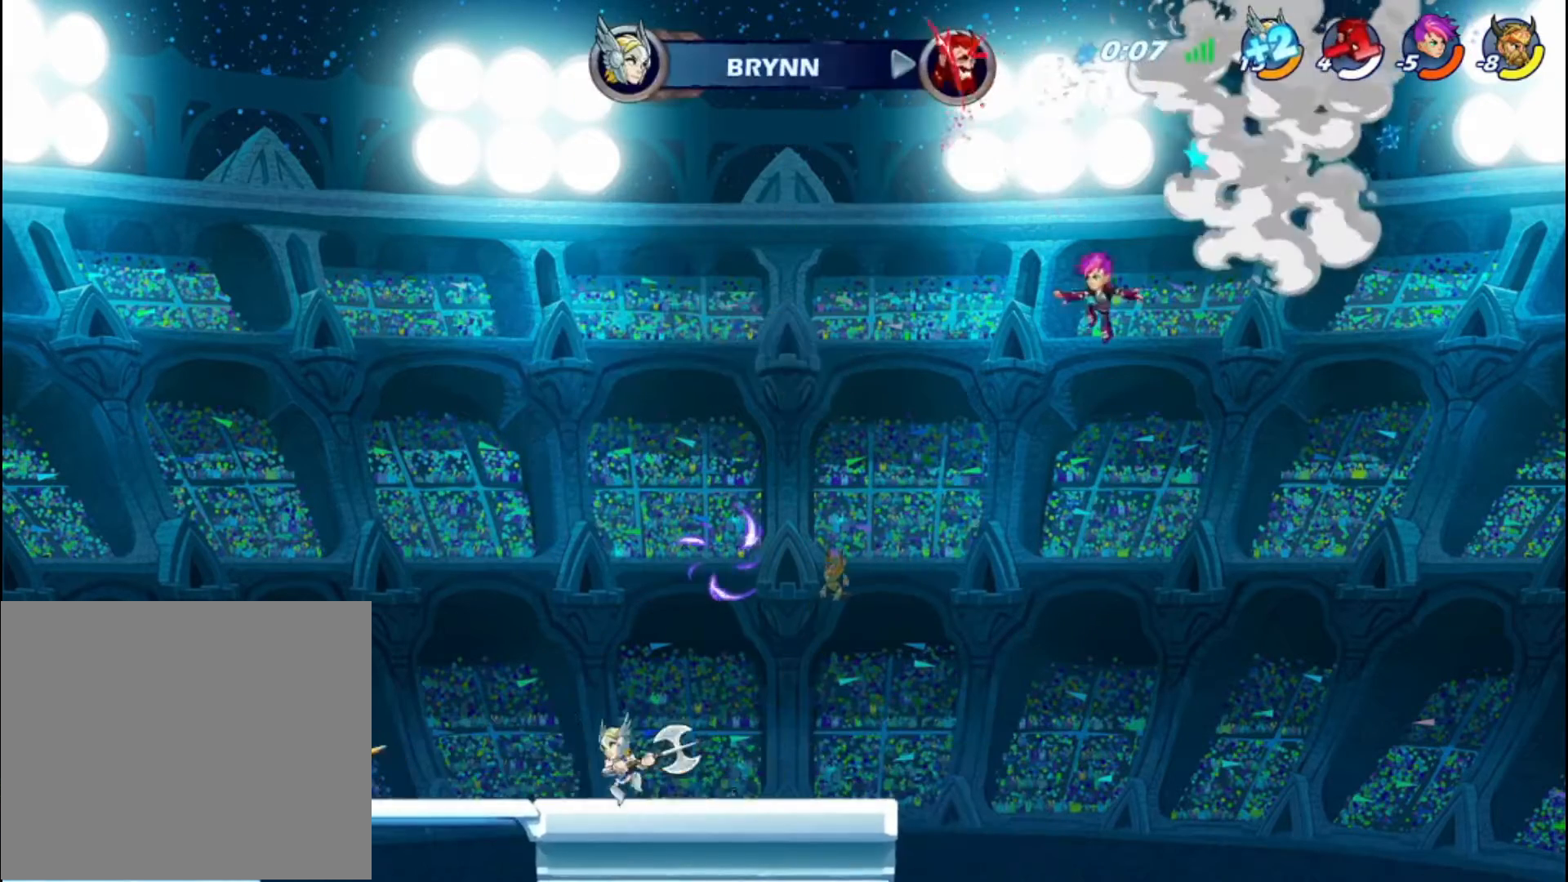
{"buttons": [], "left_stick": "left", "right_stick": "center", "events": [[80, "R2", "up"], [160, "CIRCLE", "down"], [280, "CIRCLE", "up"]]}
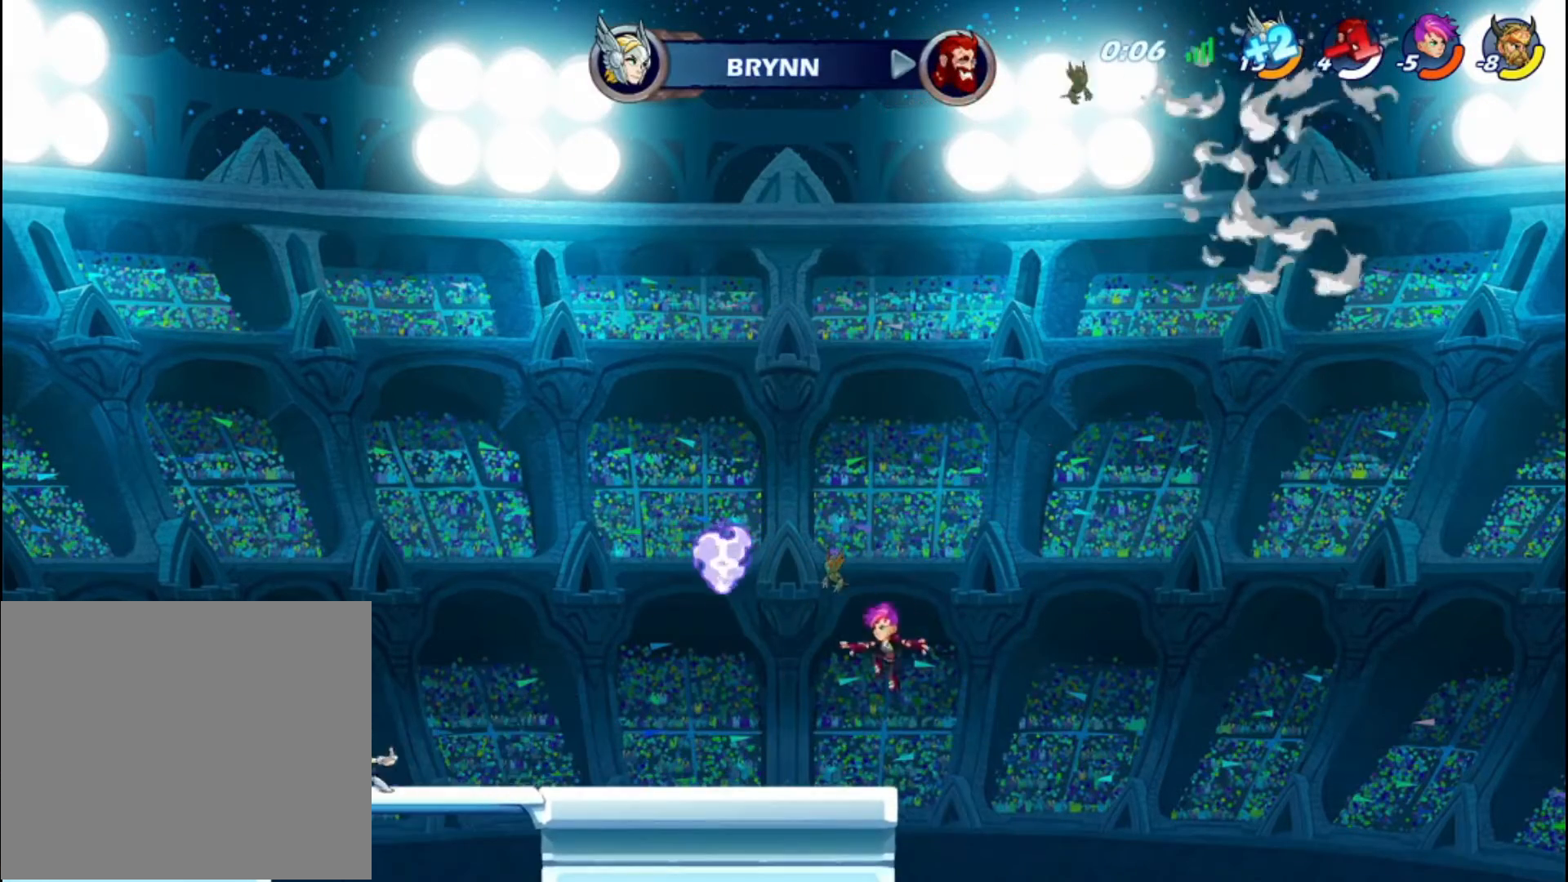
{"buttons": [], "left_stick": "left", "right_stick": "center", "events": []}
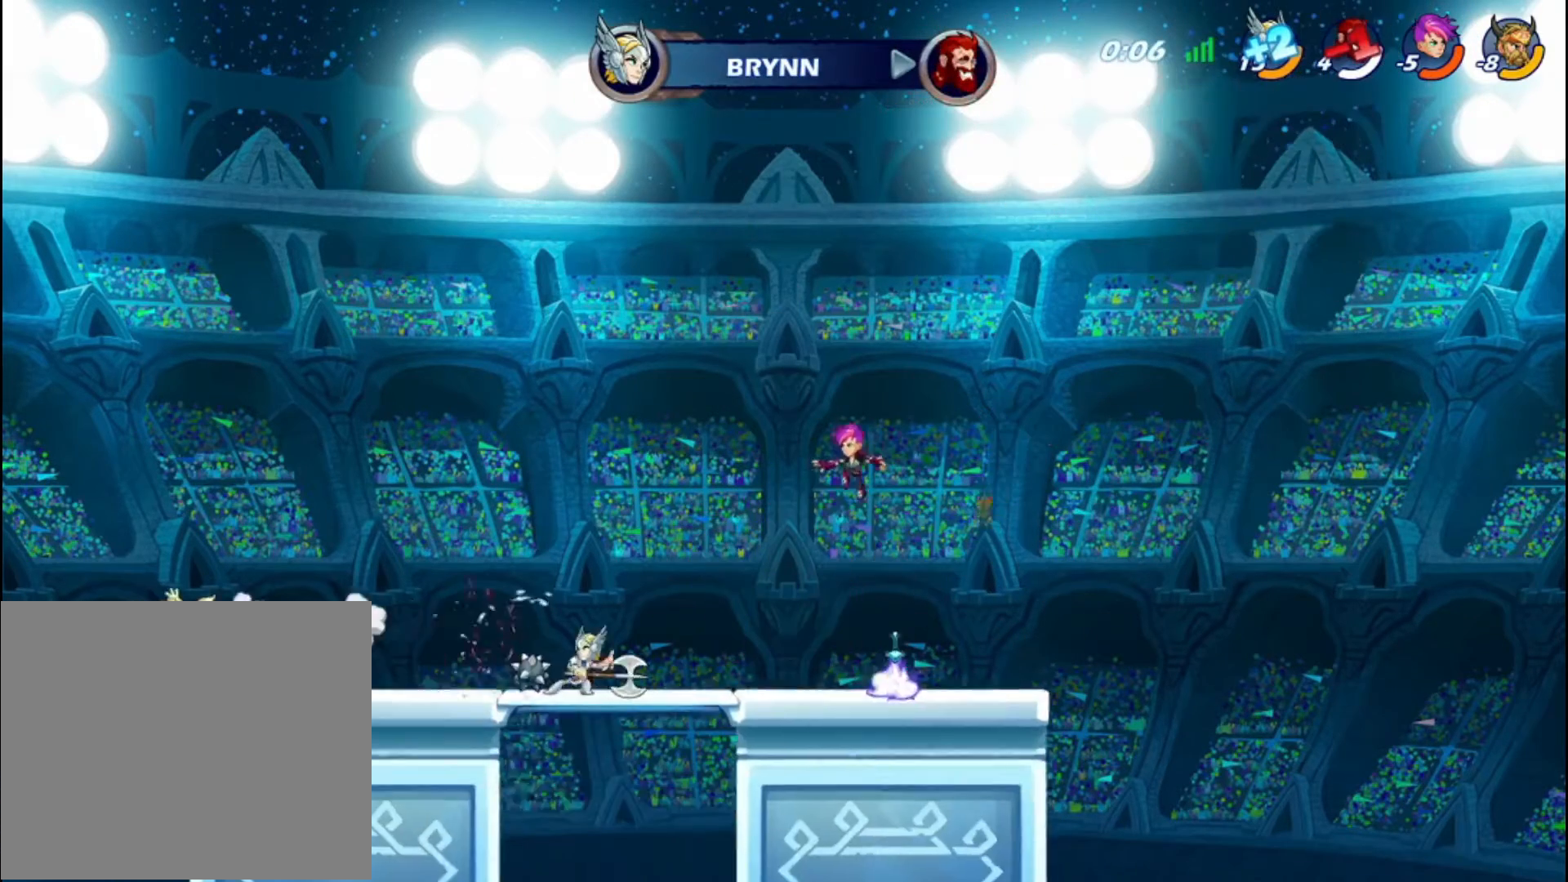
{"buttons": [], "left_stick": "left", "right_stick": "center", "events": [[160, "CROSS", "down"], [240, "R1", "down"], [280, "CROSS", "up"], [360, "R1", "up"]]}
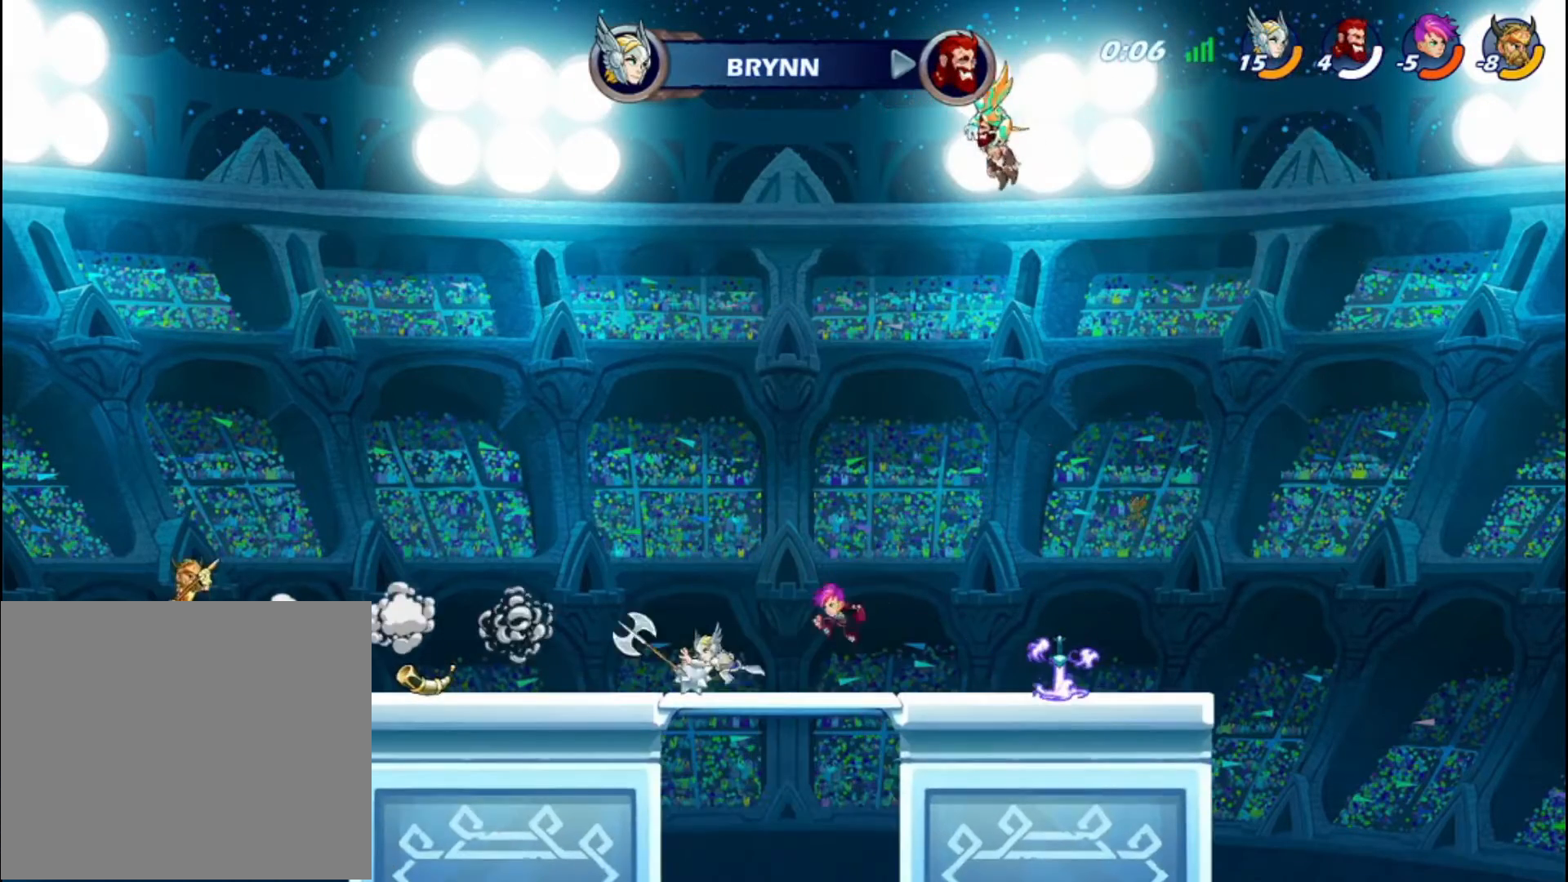
{"buttons": [], "left_stick": "left", "right_stick": "center", "events": [[240, "R2", "down"], [400, "R2", "up"]]}
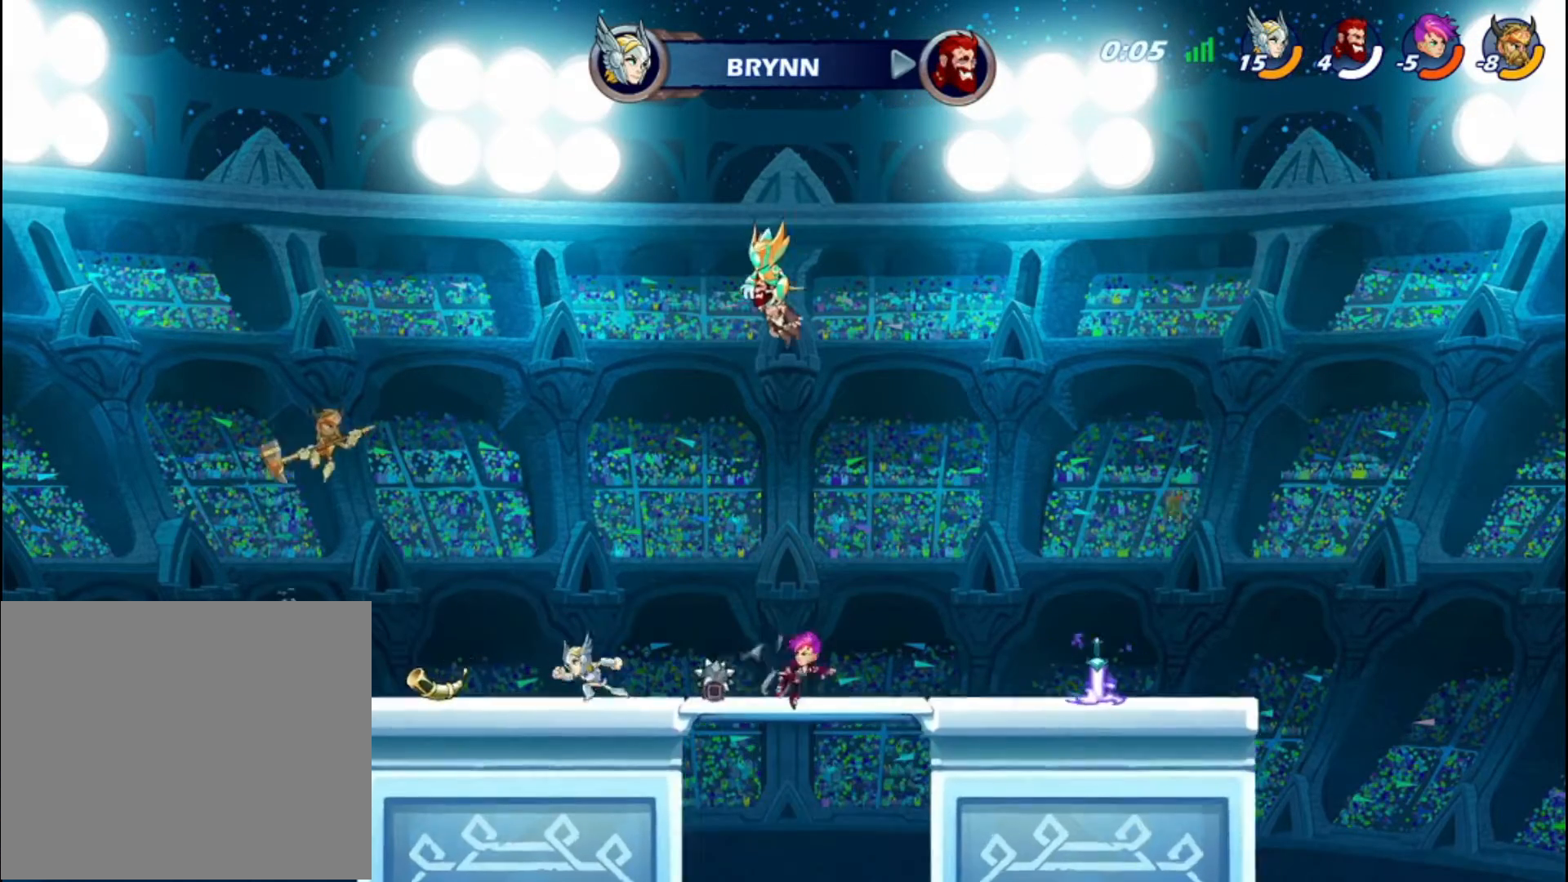
{"buttons": ["SQUARE"], "left_stick": "right", "right_stick": "center", "events": [[200, "SQUARE", "down"], [240, "left_stick", "center"], [320, "SQUARE", "up"], [400, "left_stick", "right"], [440, "SQUARE", "down"]]}
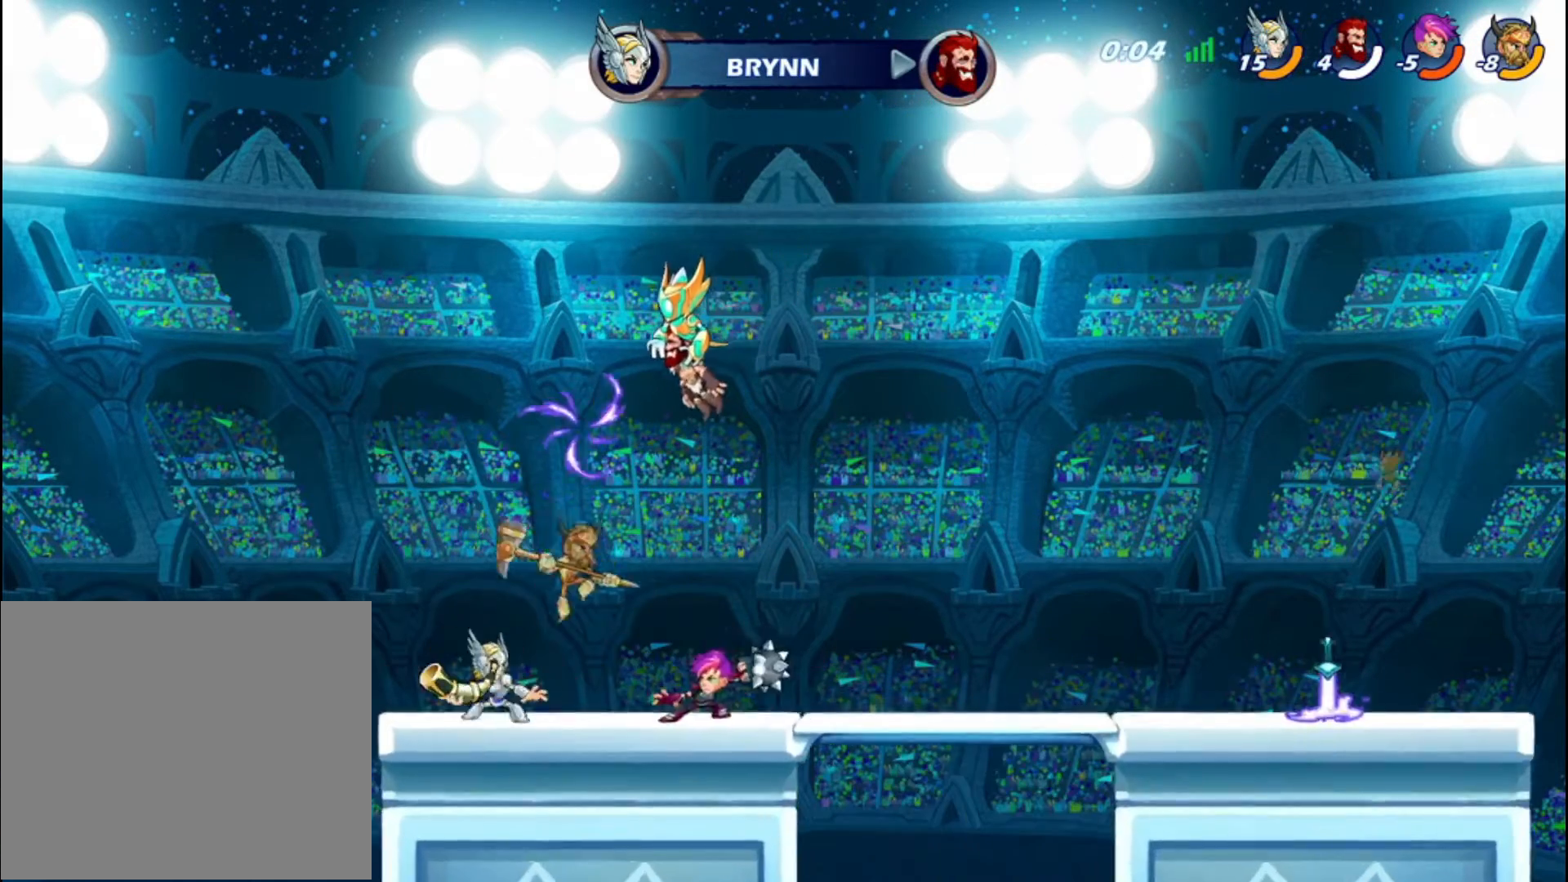
{"buttons": [], "left_stick": "right", "right_stick": "center", "events": [[80, "SQUARE", "up"], [80, "left_stick", "center"], [440, "left_stick", "right"]]}
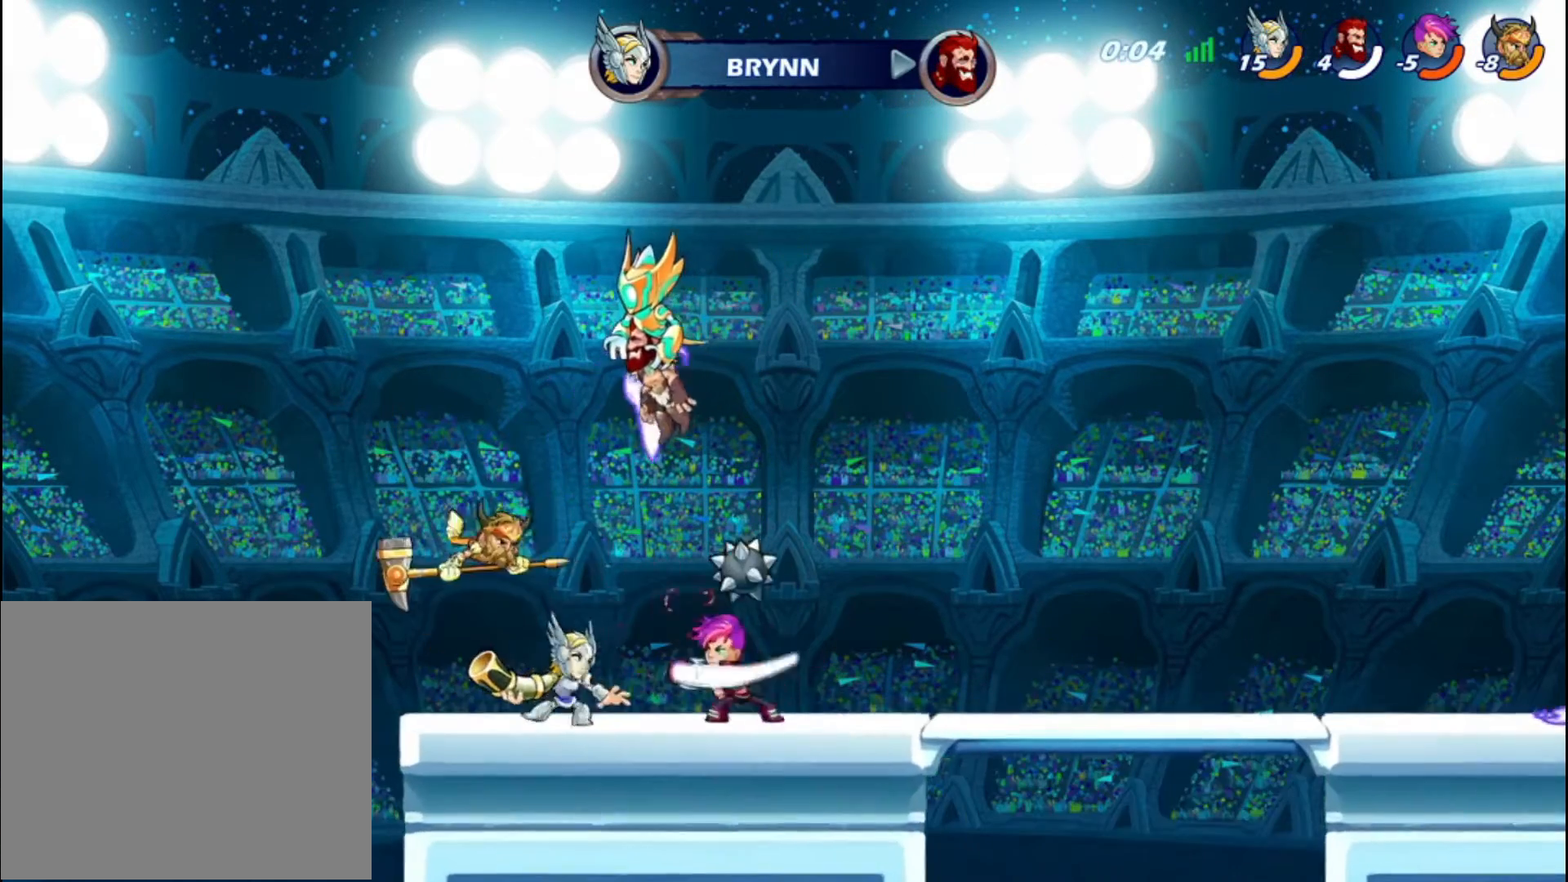
{"buttons": [], "left_stick": "right", "right_stick": "center", "events": [[120, "left_stick", "center"], [400, "SQUARE", "down"], [400, "left_stick", "right"], [520, "SQUARE", "up"]]}
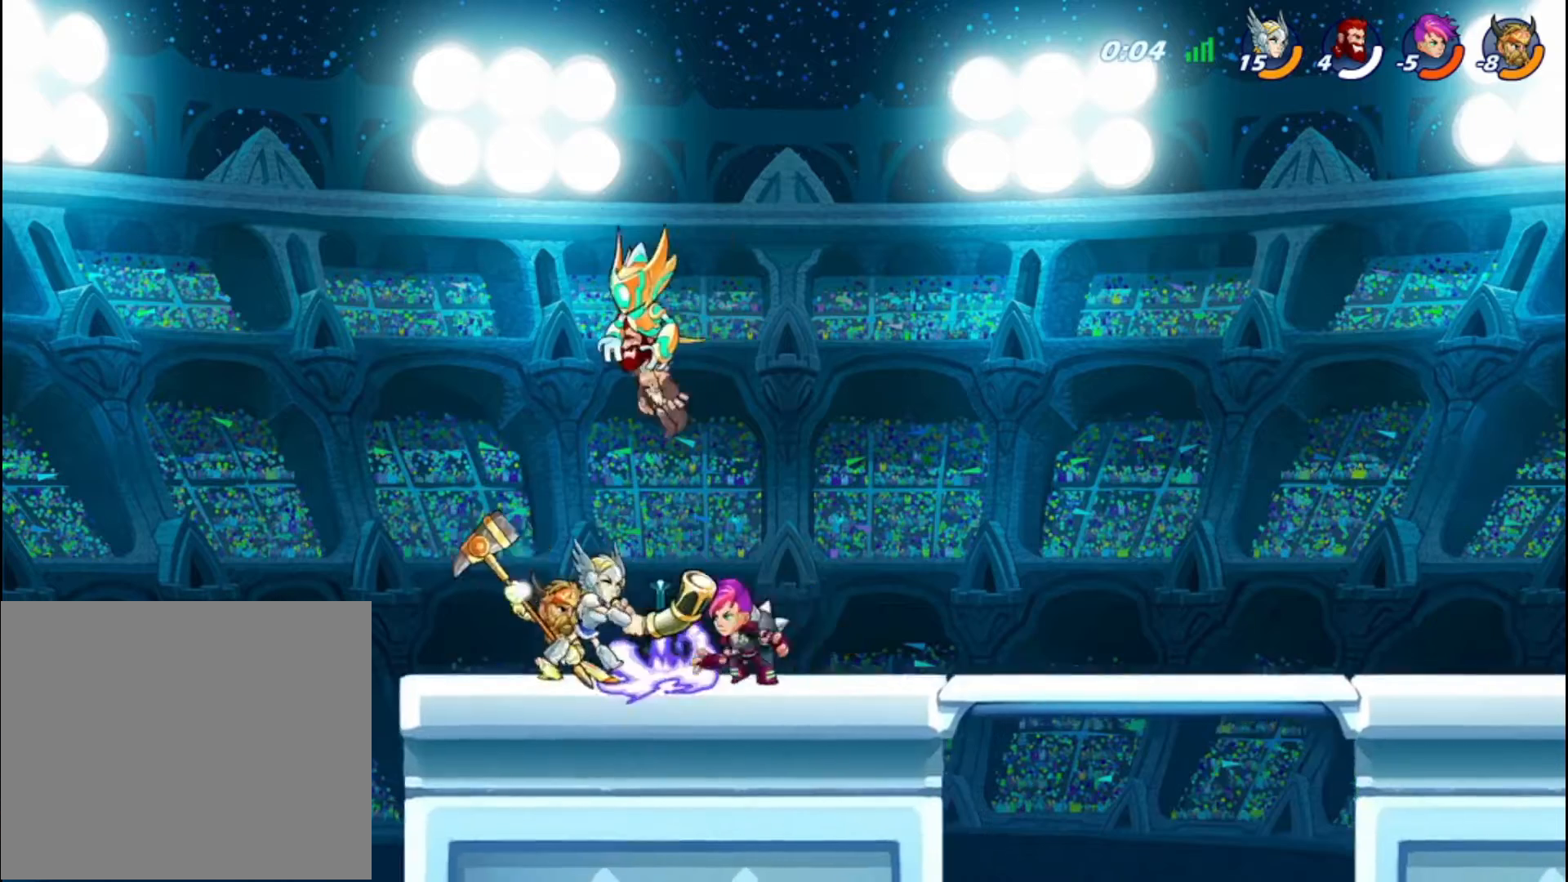
{"buttons": [], "left_stick": "right", "right_stick": "center", "events": [[360, "R2", "down"], [480, "R2", "up"]]}
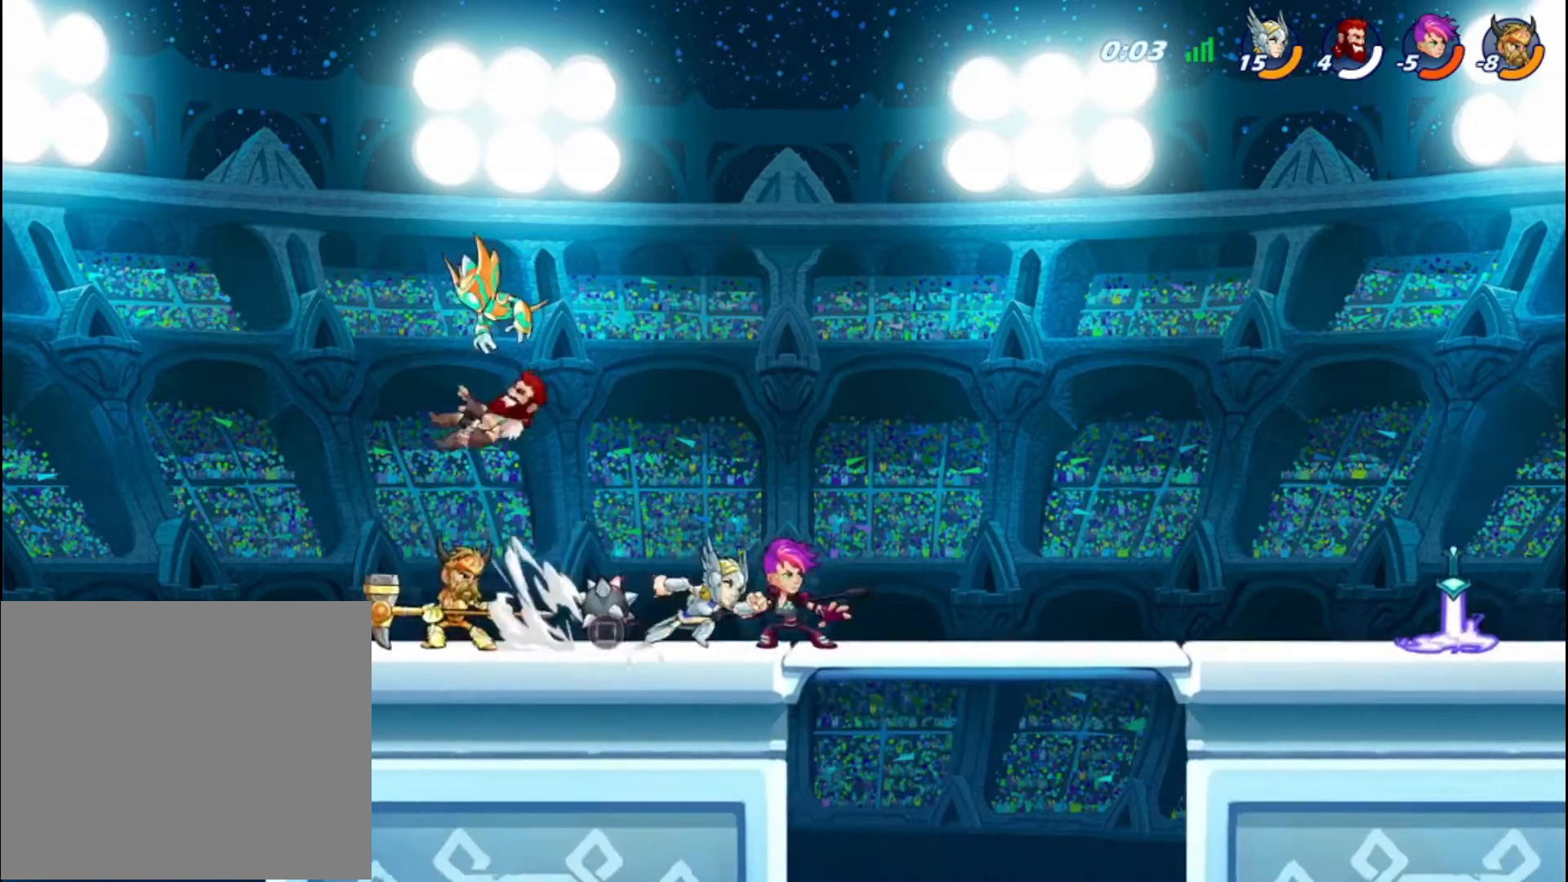
{"buttons": [], "left_stick": "right", "right_stick": "center", "events": [[80, "R2", "down"], [200, "R2", "up"]]}
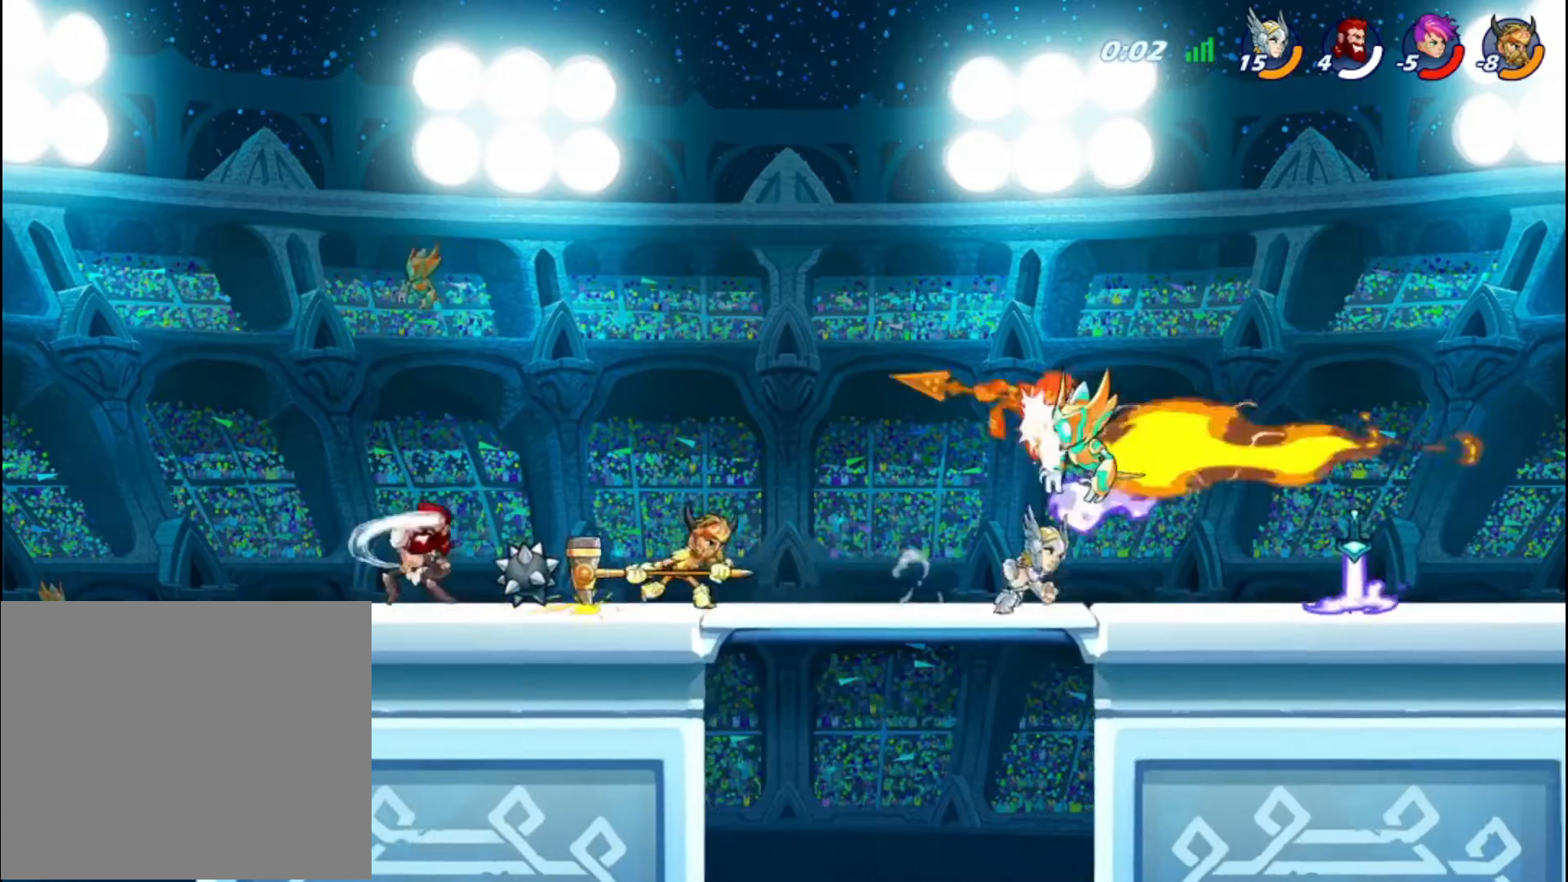
{"buttons": [], "left_stick": "left", "right_stick": "center", "events": [[360, "SQUARE", "down"], [440, "left_stick", "left"], [480, "SQUARE", "up"]]}
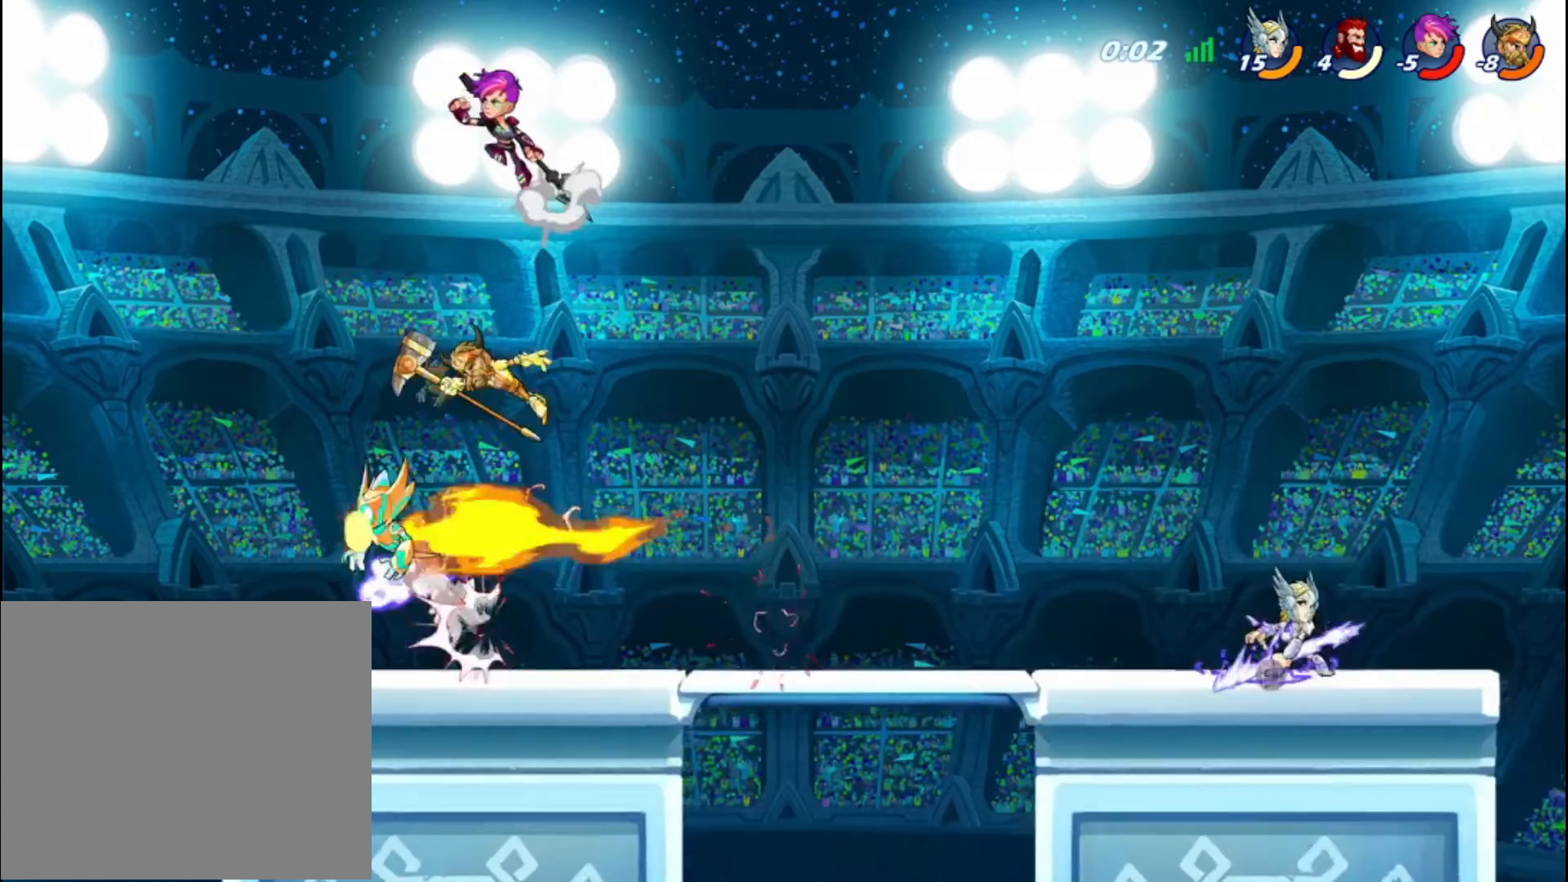
{"buttons": ["CIRCLE"], "left_stick": "left", "right_stick": "center", "events": [[120, "R2", "down"], [320, "R2", "up"], [440, "CIRCLE", "down"]]}
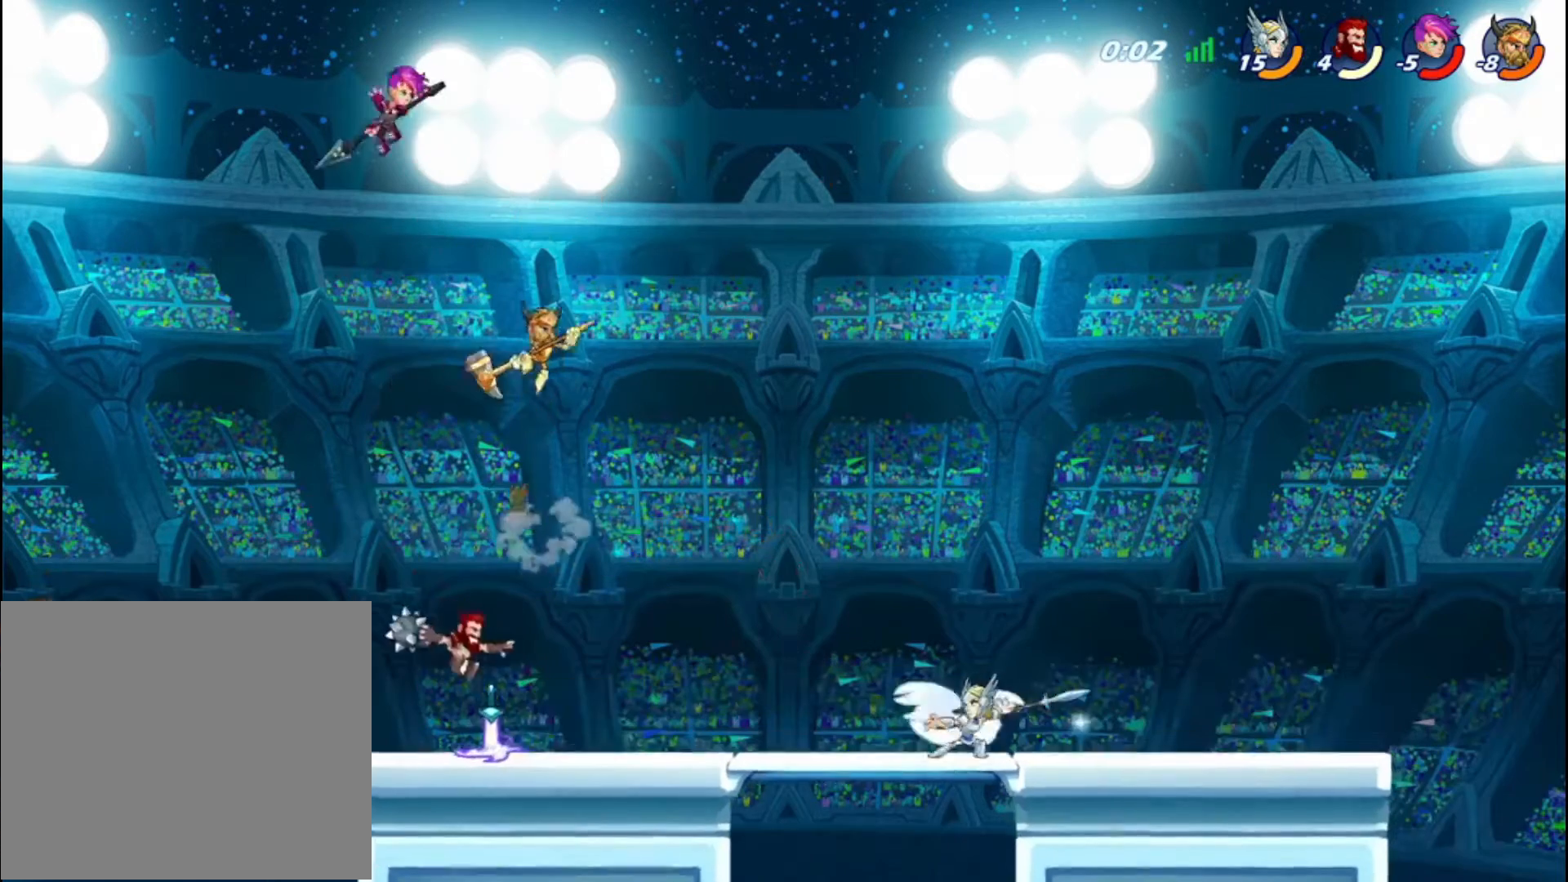
{"buttons": [], "left_stick": "center", "right_stick": "center", "events": [[120, "left_stick", "center"], [480, "CIRCLE", "up"]]}
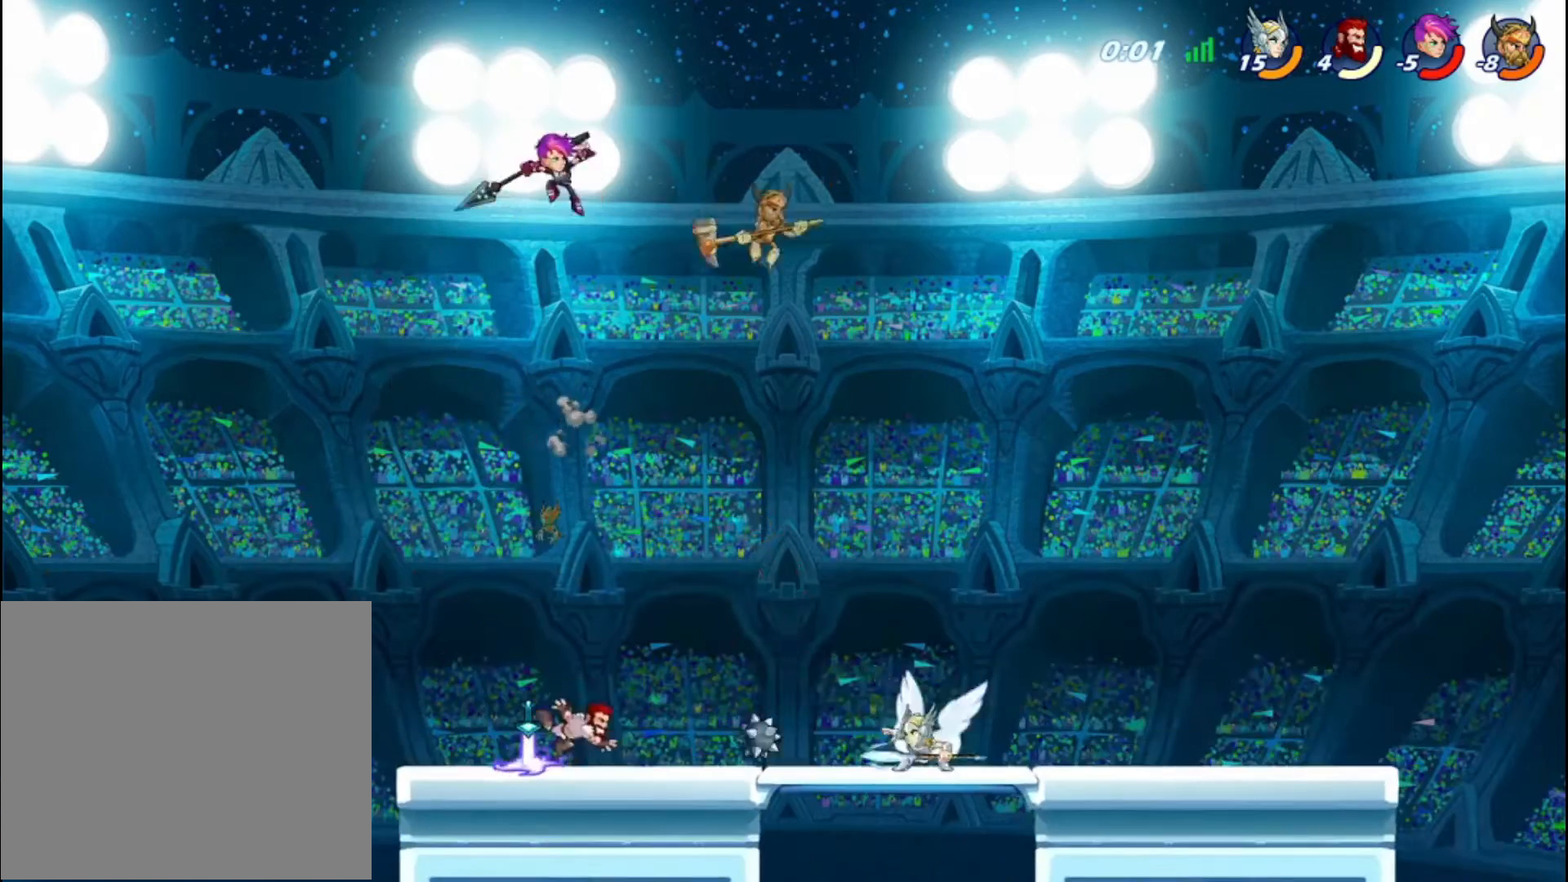
{"buttons": [], "left_stick": "center", "right_stick": "center", "events": []}
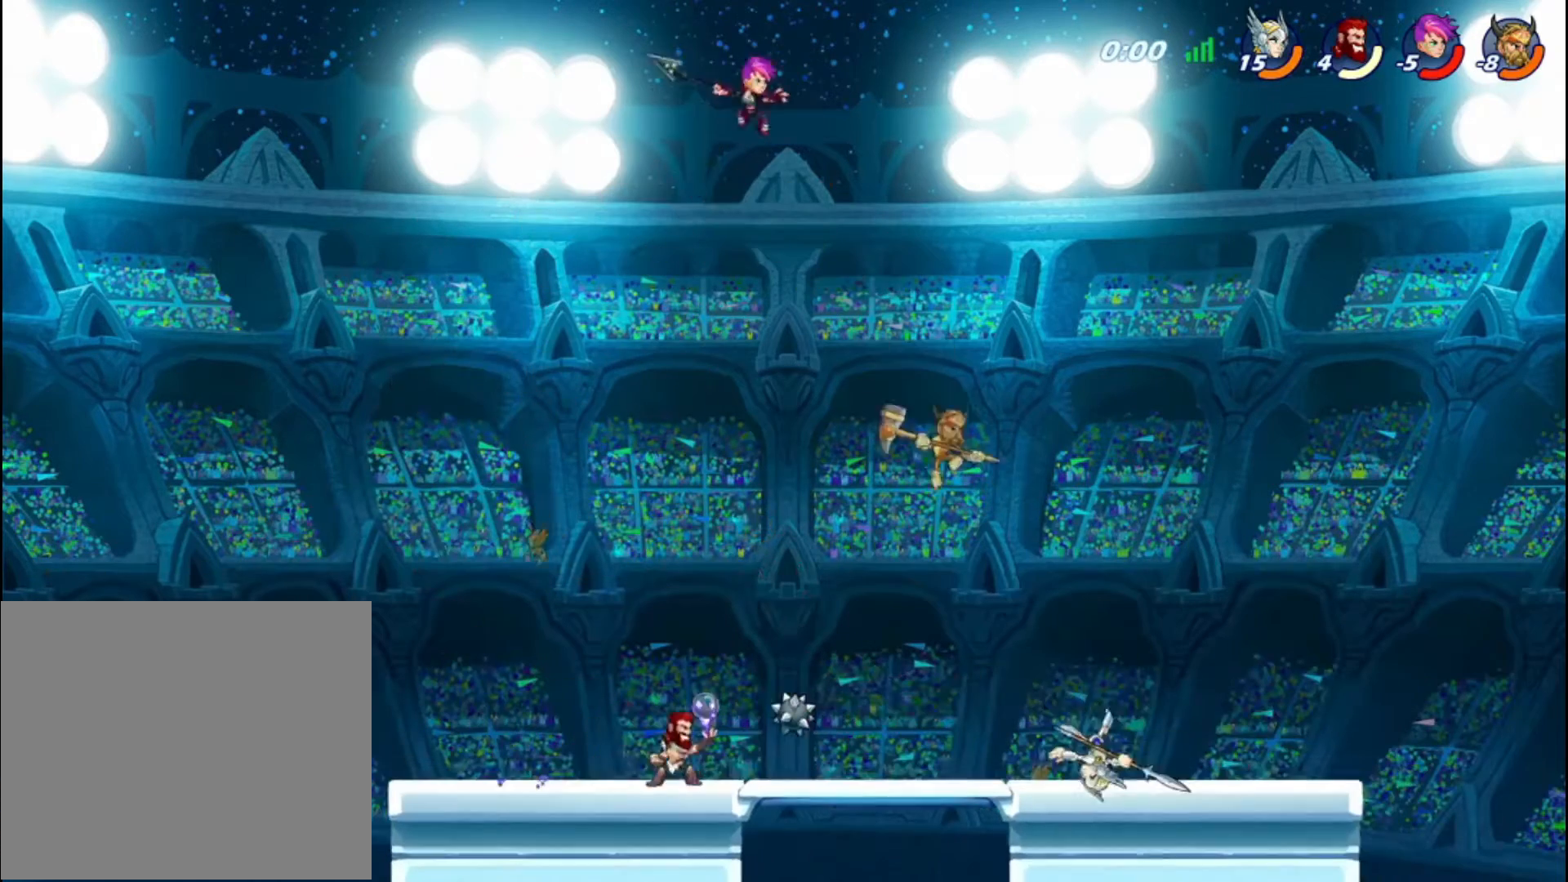
{"buttons": [], "left_stick": "left", "right_stick": "center", "events": [[80, "left_stick", "left"], [120, "CROSS", "down"], [240, "CROSS", "up"], [280, "CIRCLE", "down"], [280, "R2", "down"], [400, "CIRCLE", "up"], [400, "R2", "up"]]}
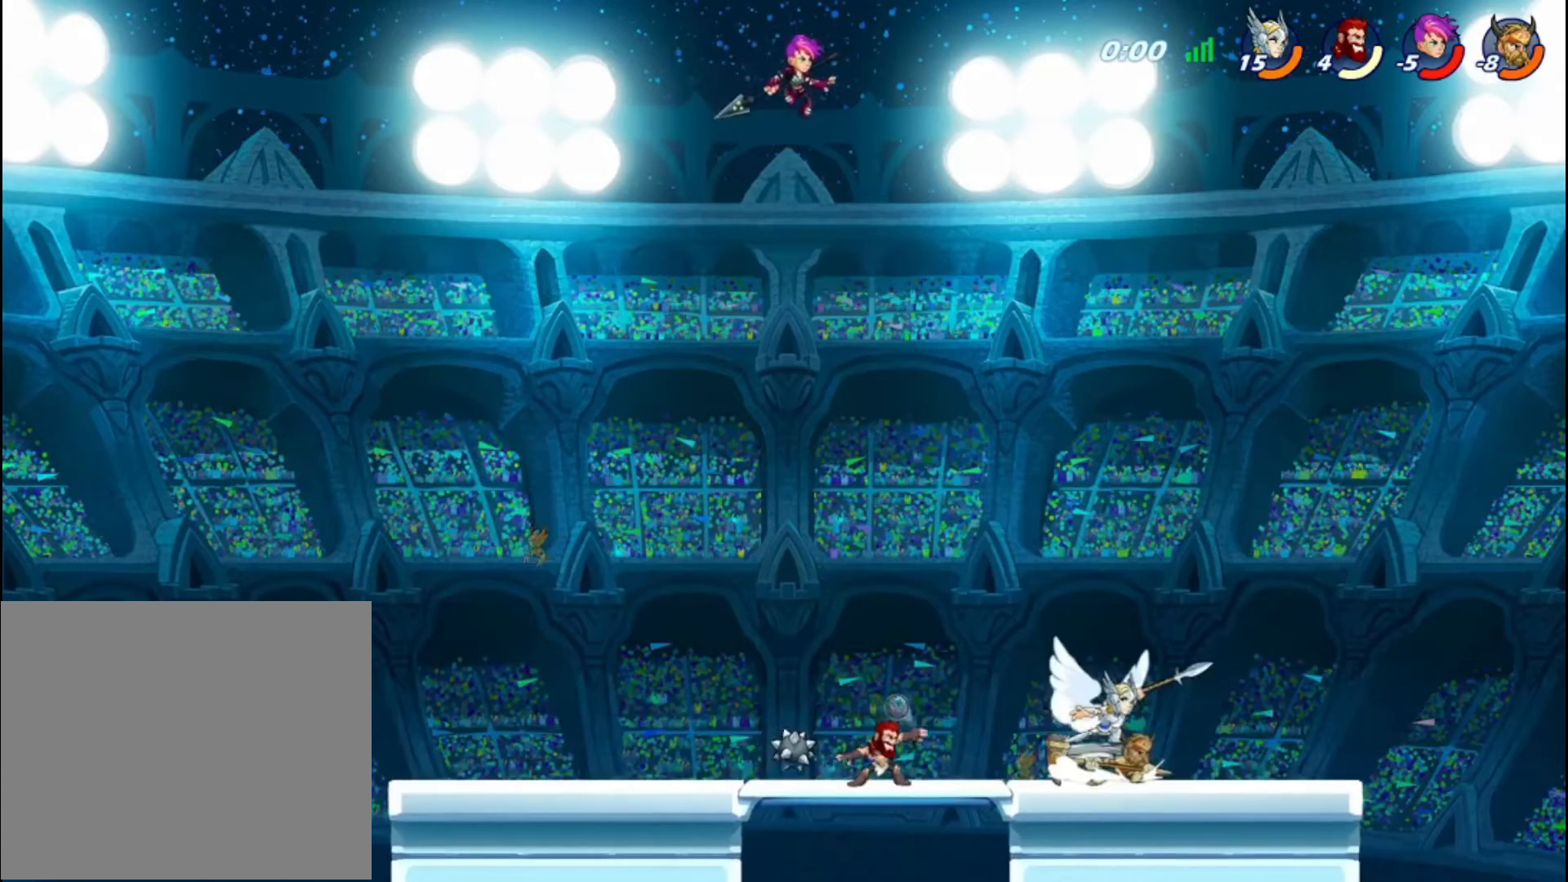
{"buttons": [], "left_stick": "left", "right_stick": "center", "events": []}
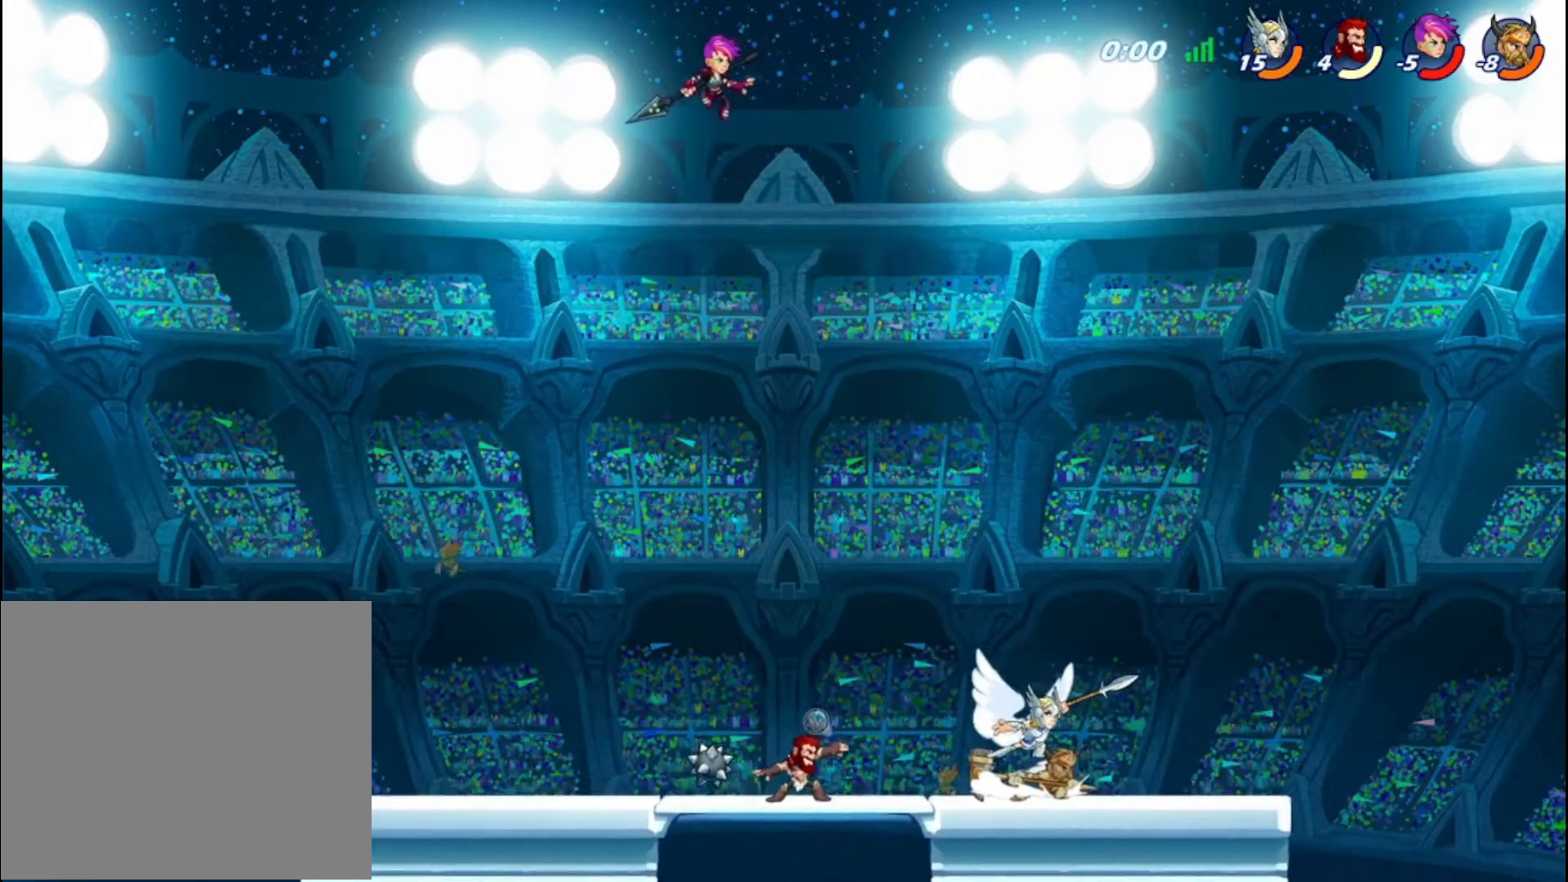
{"buttons": [], "left_stick": "center", "right_stick": "center", "events": [[120, "left_stick", "center"]]}